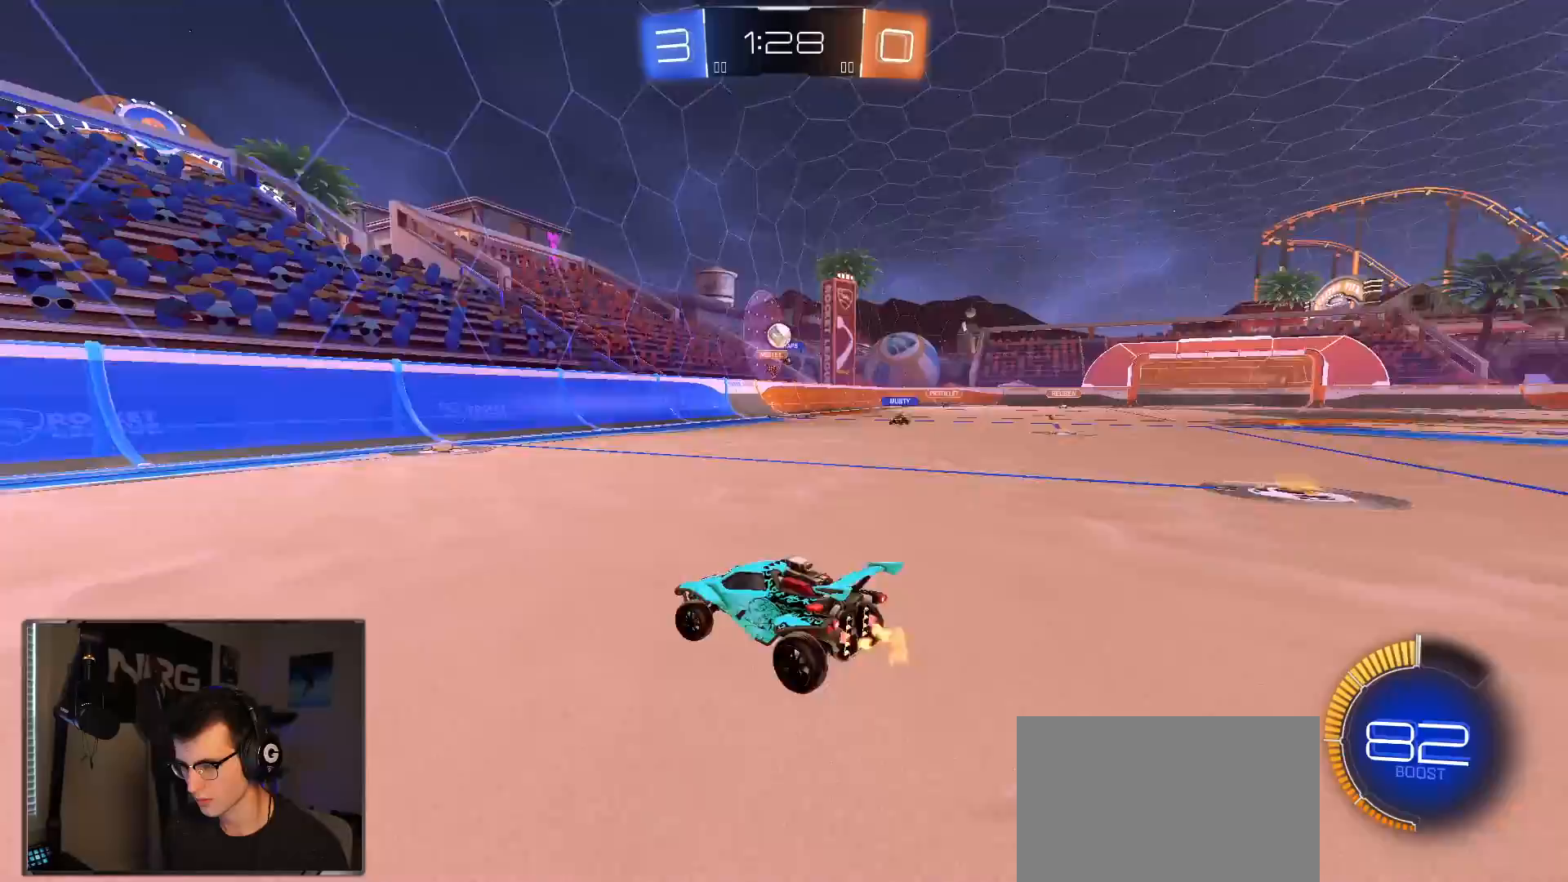
Gameplay with a controller (PlayStation layout); each line is a JSON object with the inputs held at the frame after it (dt_ms = milliseconds from this image to that frame). "events" lists button and stick changes between this image and that frame as [ms after this image, input, new state], when the widget could be followed in between. Not read: TRIANGLE.
{"dt_ms": 500, "buttons": ["R2"], "left_stick": "left", "right_stick": "center", "events": [[67, "SQUARE", "down"], [217, "SQUARE", "up"]]}
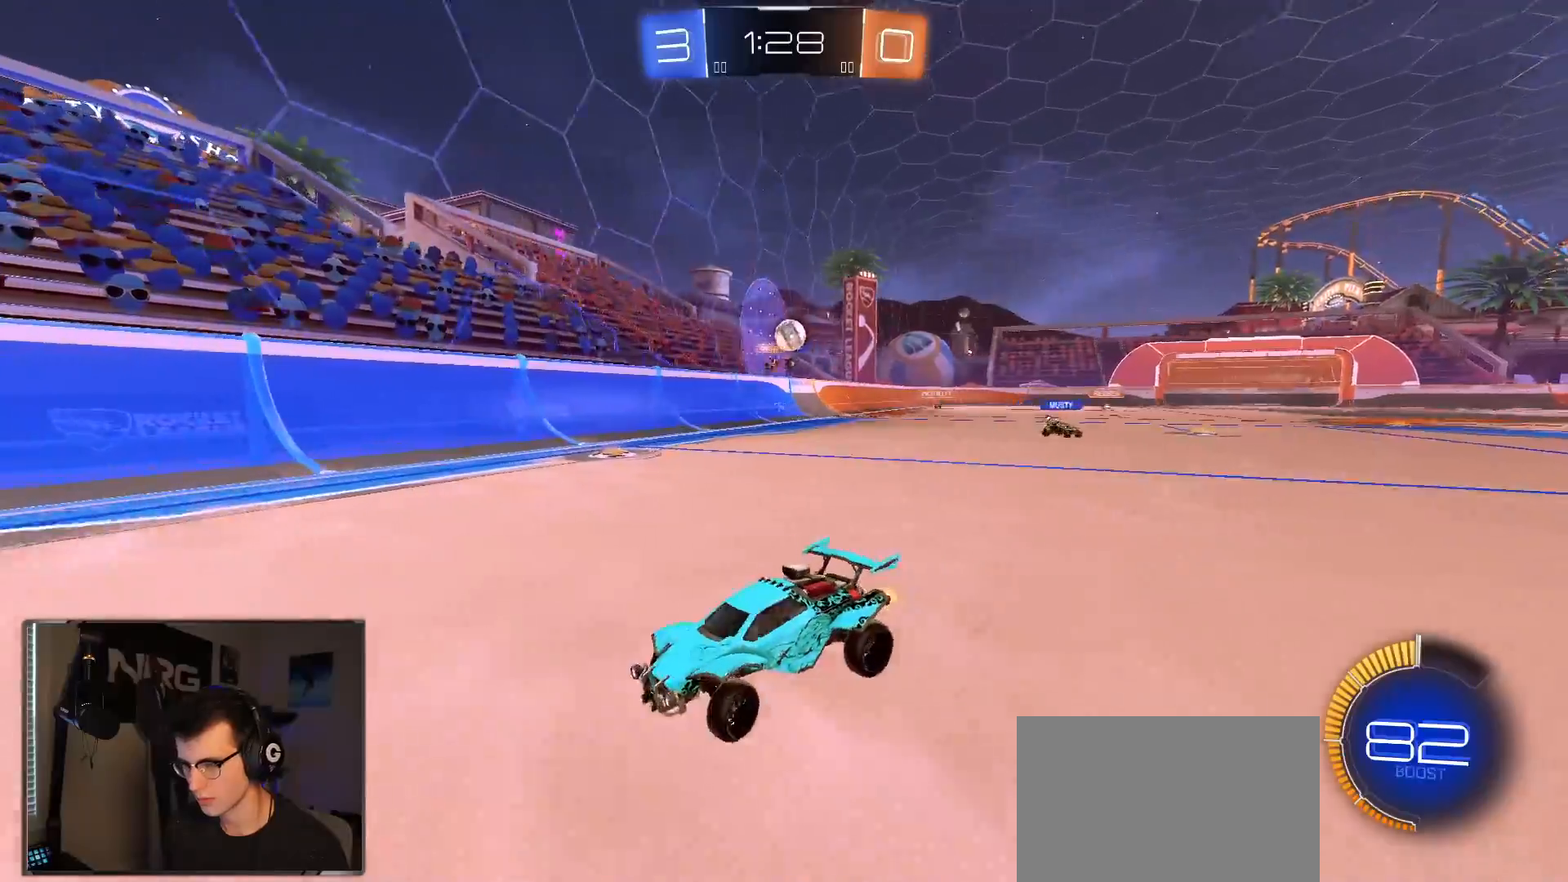
{"dt_ms": 500, "buttons": ["R2"], "left_stick": "right", "right_stick": "center", "events": [[67, "left_stick", "center"], [183, "left_stick", "left"], [350, "left_stick", "center"], [417, "left_stick", "right"]]}
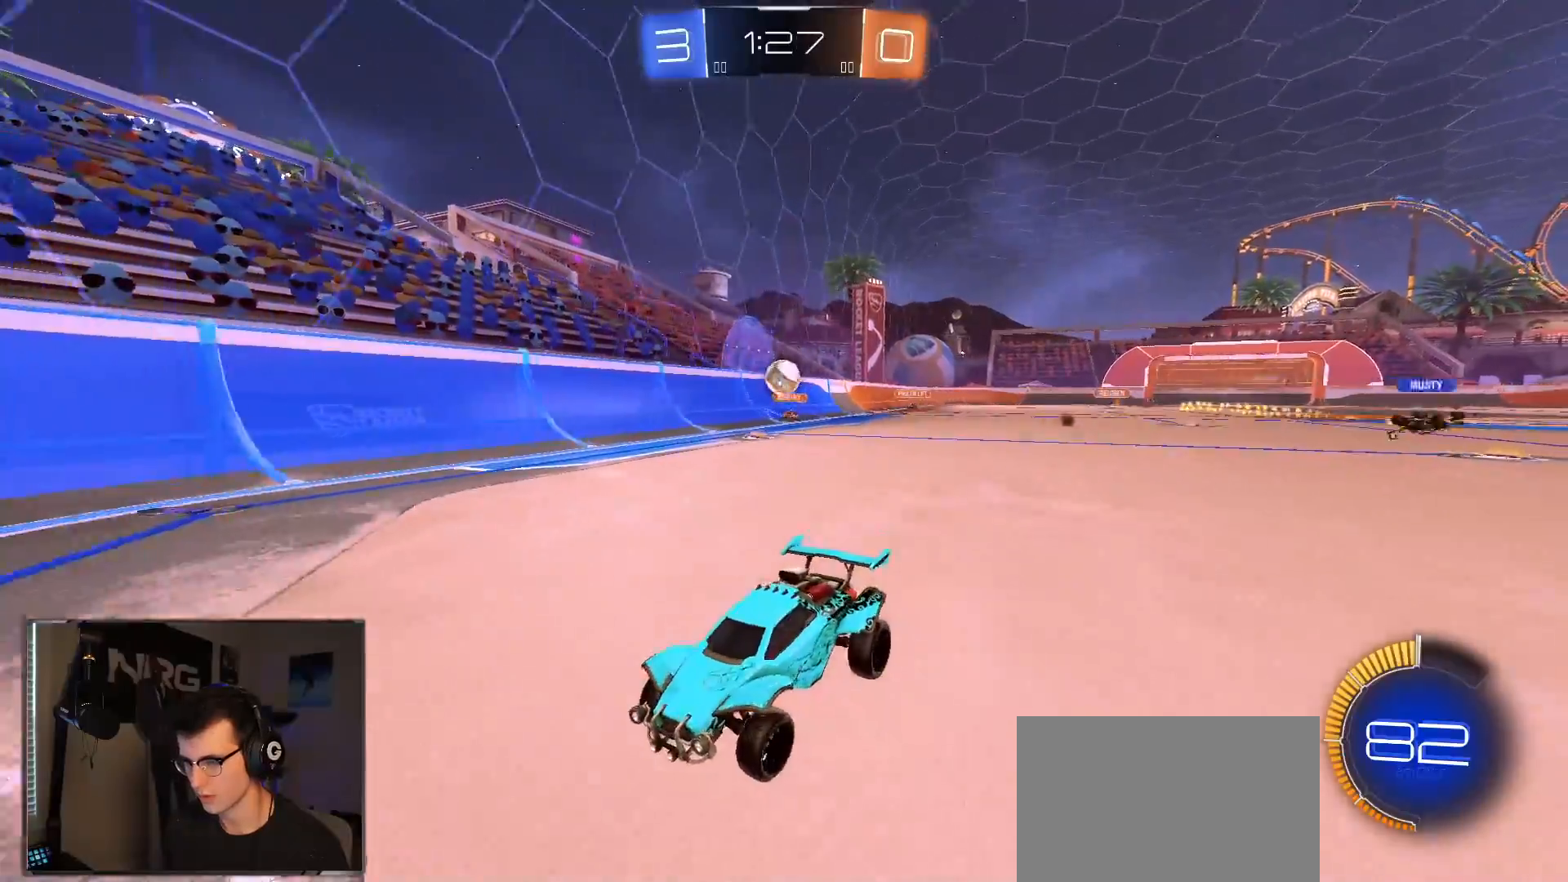
{"dt_ms": 500, "buttons": ["L2", "R2"], "left_stick": "right", "right_stick": "center", "events": [[100, "left_stick", "left"], [267, "left_stick", "center"], [383, "R2", "up"], [417, "L2", "down"], [417, "left_stick", "right"], [483, "R2", "down"]]}
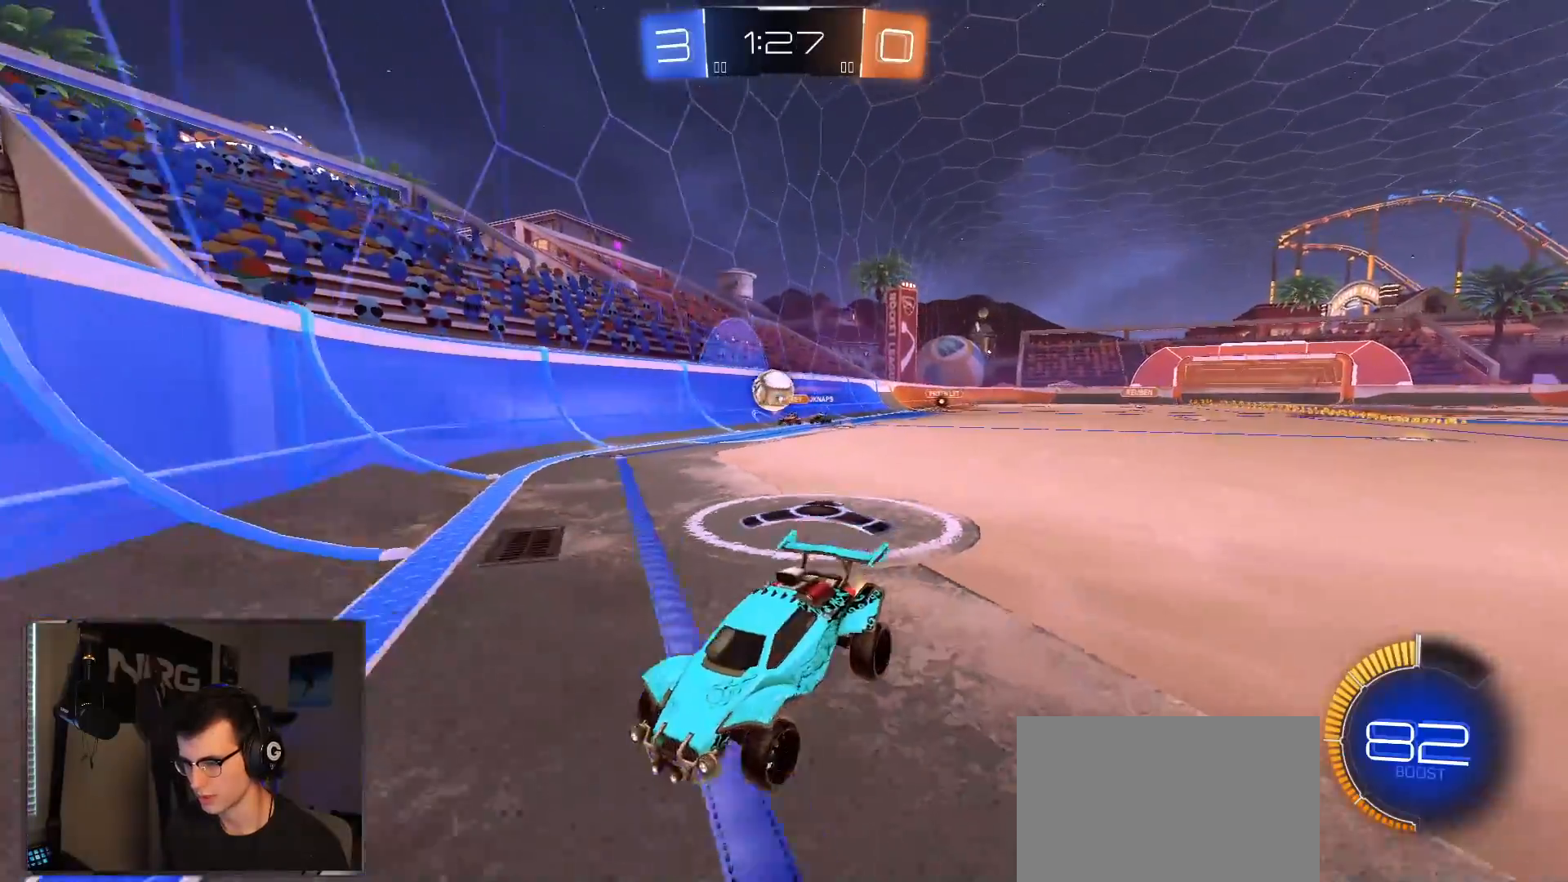
{"dt_ms": 1000, "buttons": ["CROSS", "R1", "R2"], "left_stick": "right", "right_stick": "center", "events": [[17, "SQUARE", "down"], [67, "L2", "up"], [150, "SQUARE", "up"], [317, "R1", "down"], [400, "left_stick", "center"], [500, "left_stick", "right"], [817, "CROSS", "down"]]}
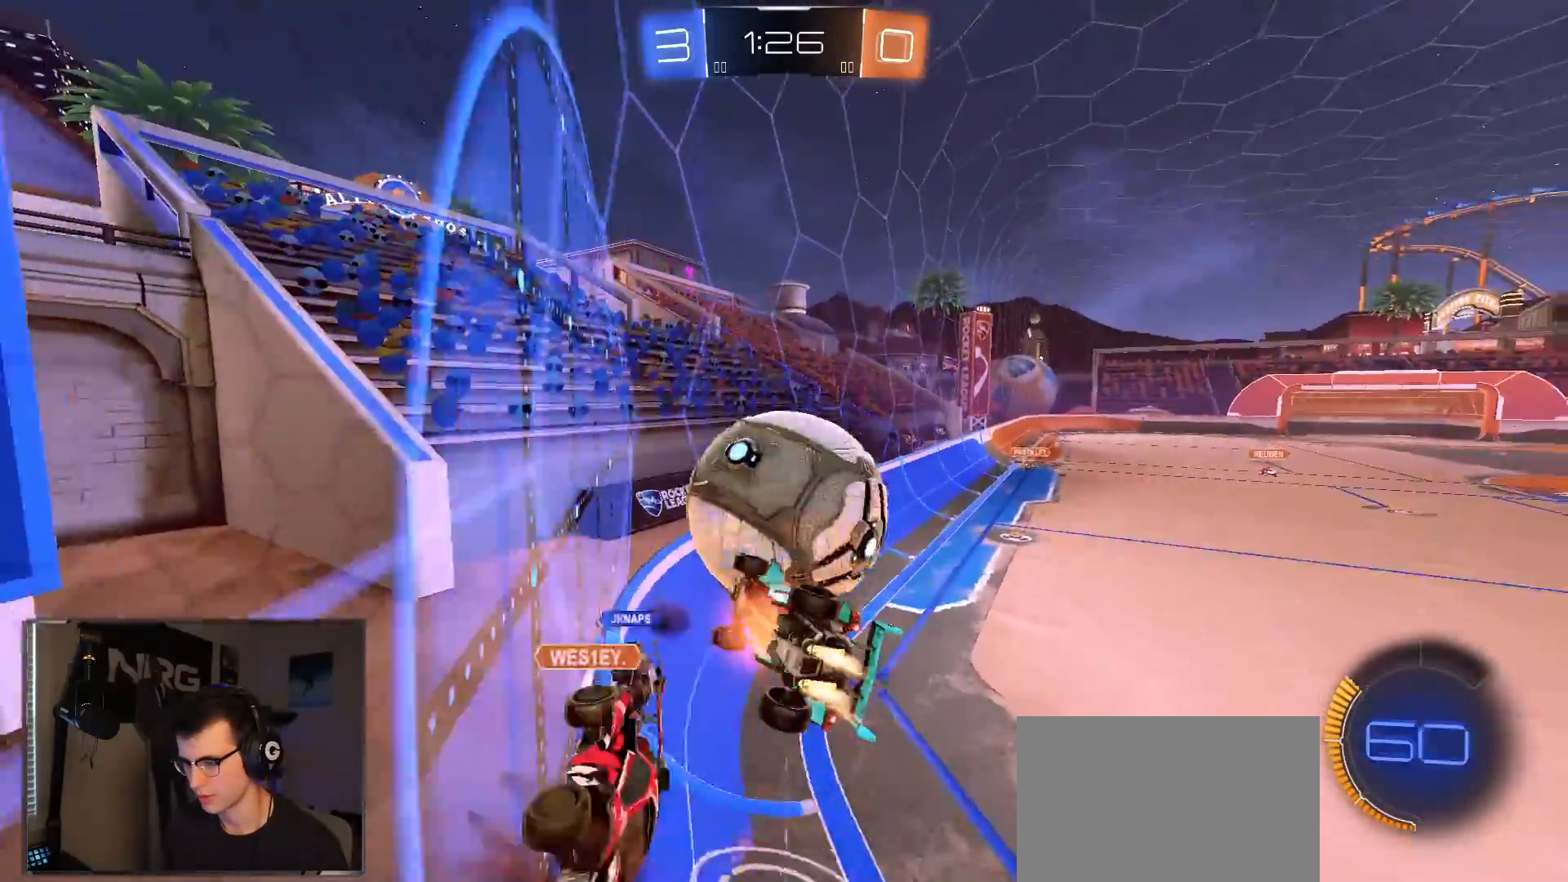
{"dt_ms": 500, "buttons": ["R1", "R2"], "left_stick": "right", "right_stick": "center", "events": [[83, "CROSS", "up"], [117, "left_stick", "down"], [333, "left_stick", "right"]]}
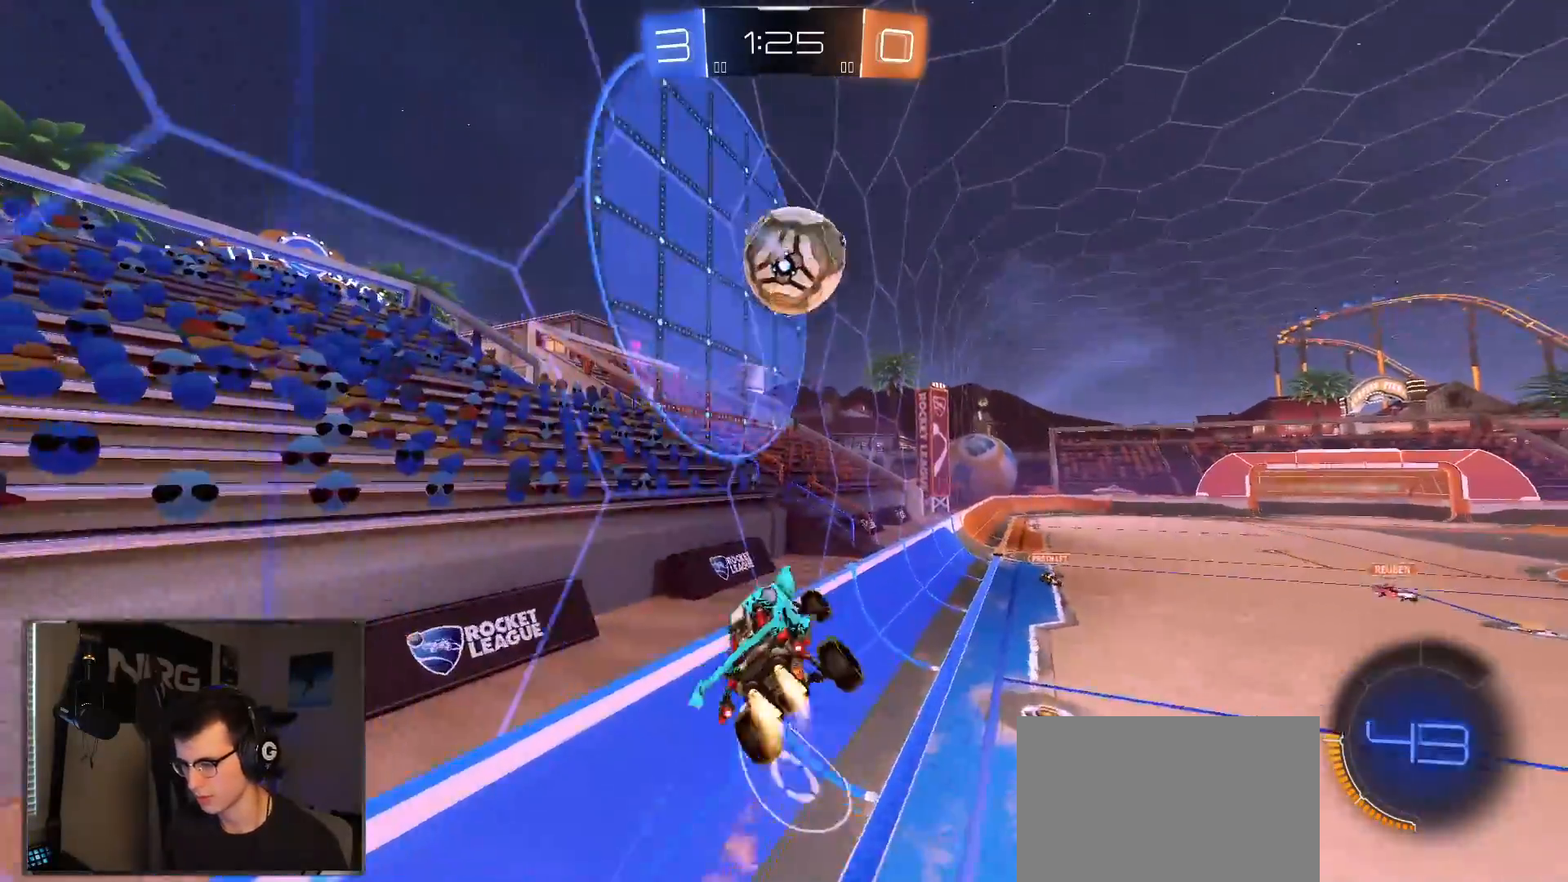
{"dt_ms": 500, "buttons": ["L1", "R1", "R2"], "left_stick": "down-right", "right_stick": "center", "events": [[67, "left_stick", "down"], [283, "L1", "down"], [450, "left_stick", "down-right"]]}
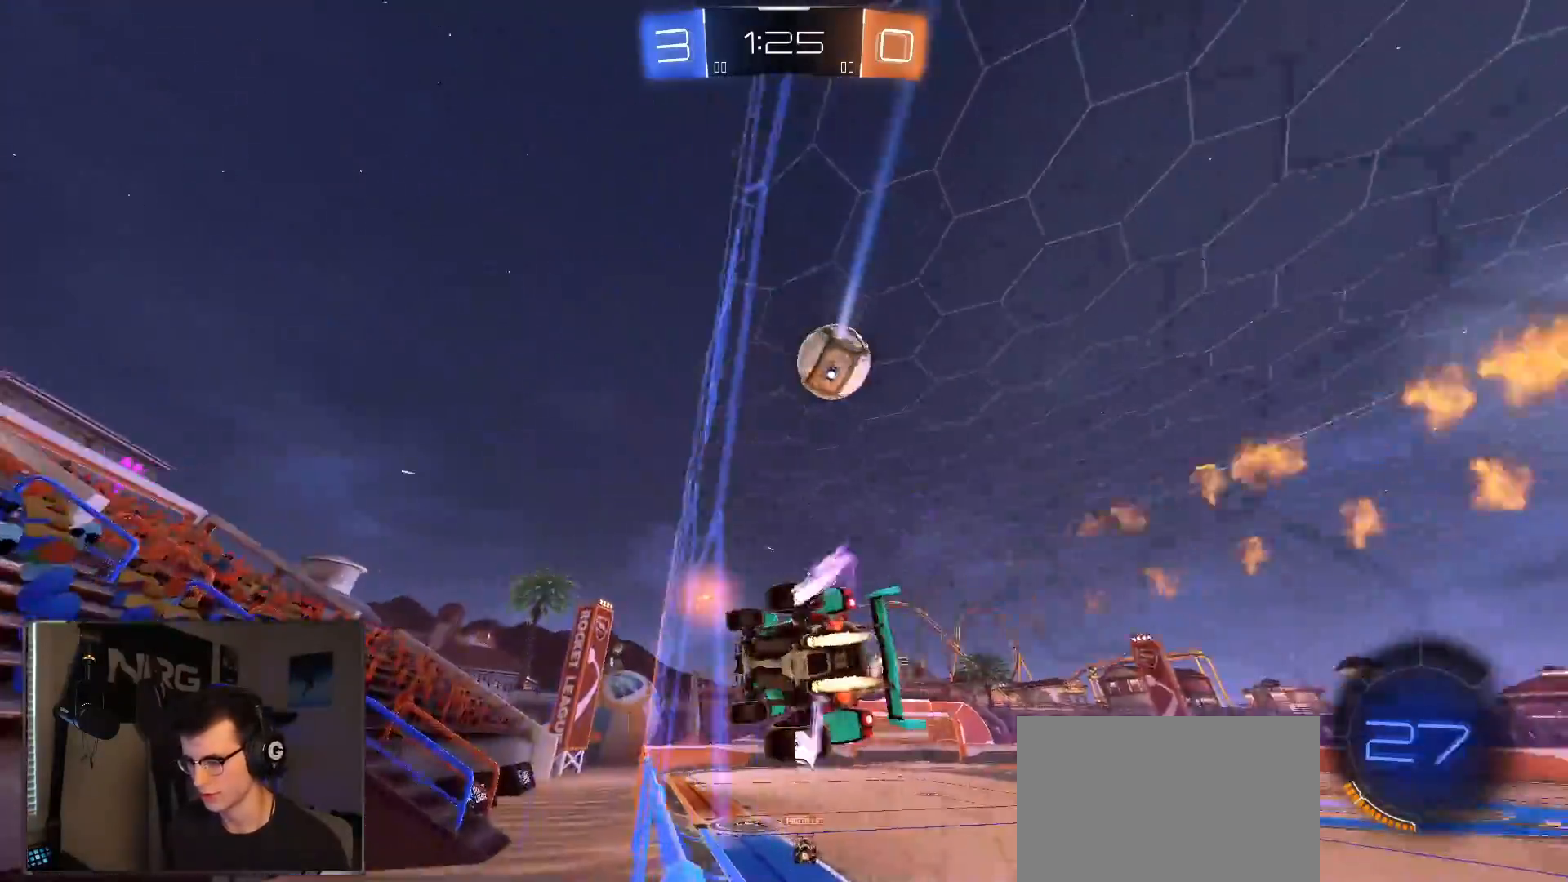
{"dt_ms": 500, "buttons": ["R1", "R2"], "left_stick": "center", "right_stick": "center", "events": [[17, "L1", "up"], [67, "left_stick", "right"], [167, "left_stick", "center"], [233, "R1", "up"], [233, "left_stick", "right"], [433, "left_stick", "center"], [500, "R1", "down"]]}
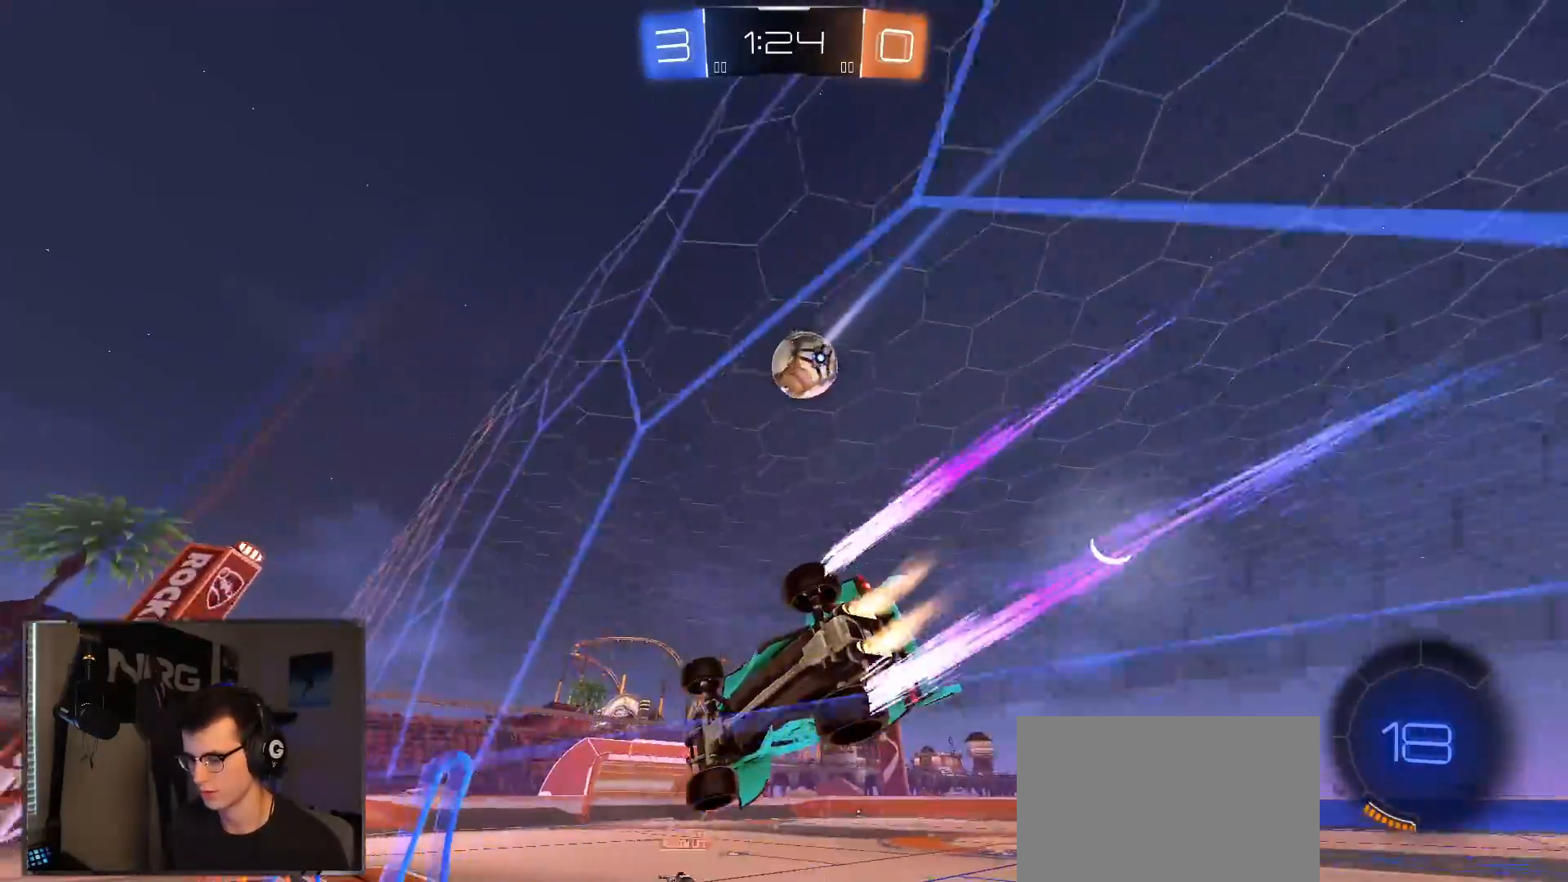
{"dt_ms": 500, "buttons": ["R2"], "left_stick": "left", "right_stick": "center", "events": [[100, "R1", "up"], [133, "left_stick", "right"], [267, "left_stick", "center"], [467, "left_stick", "left"]]}
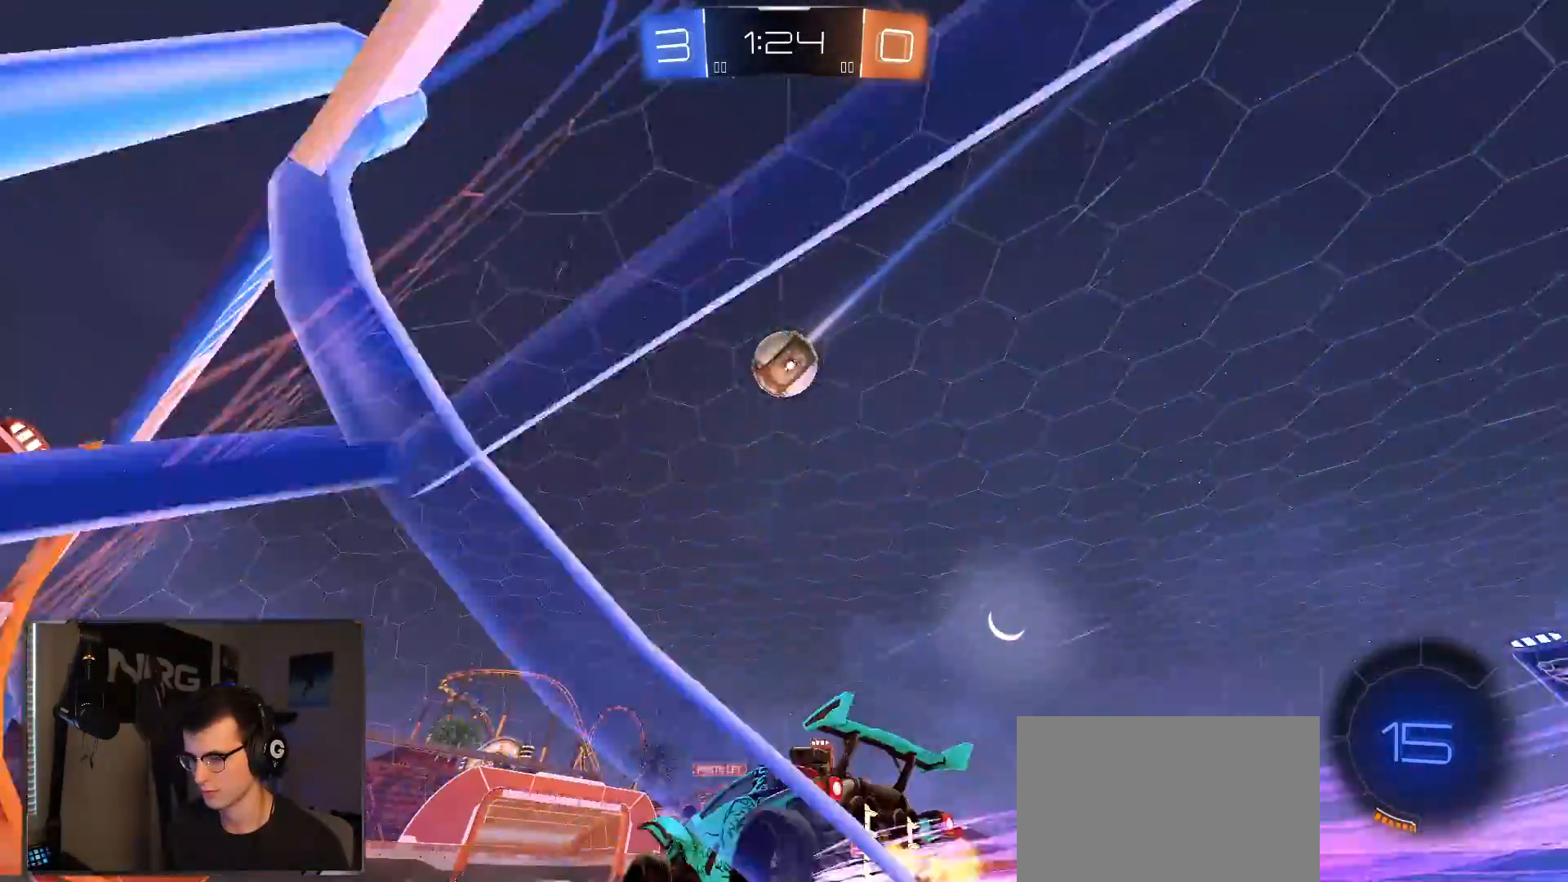
{"dt_ms": 500, "buttons": ["CROSS", "R2"], "left_stick": "right", "right_stick": "center", "events": [[83, "left_stick", "center"], [283, "left_stick", "right"], [467, "CROSS", "down"]]}
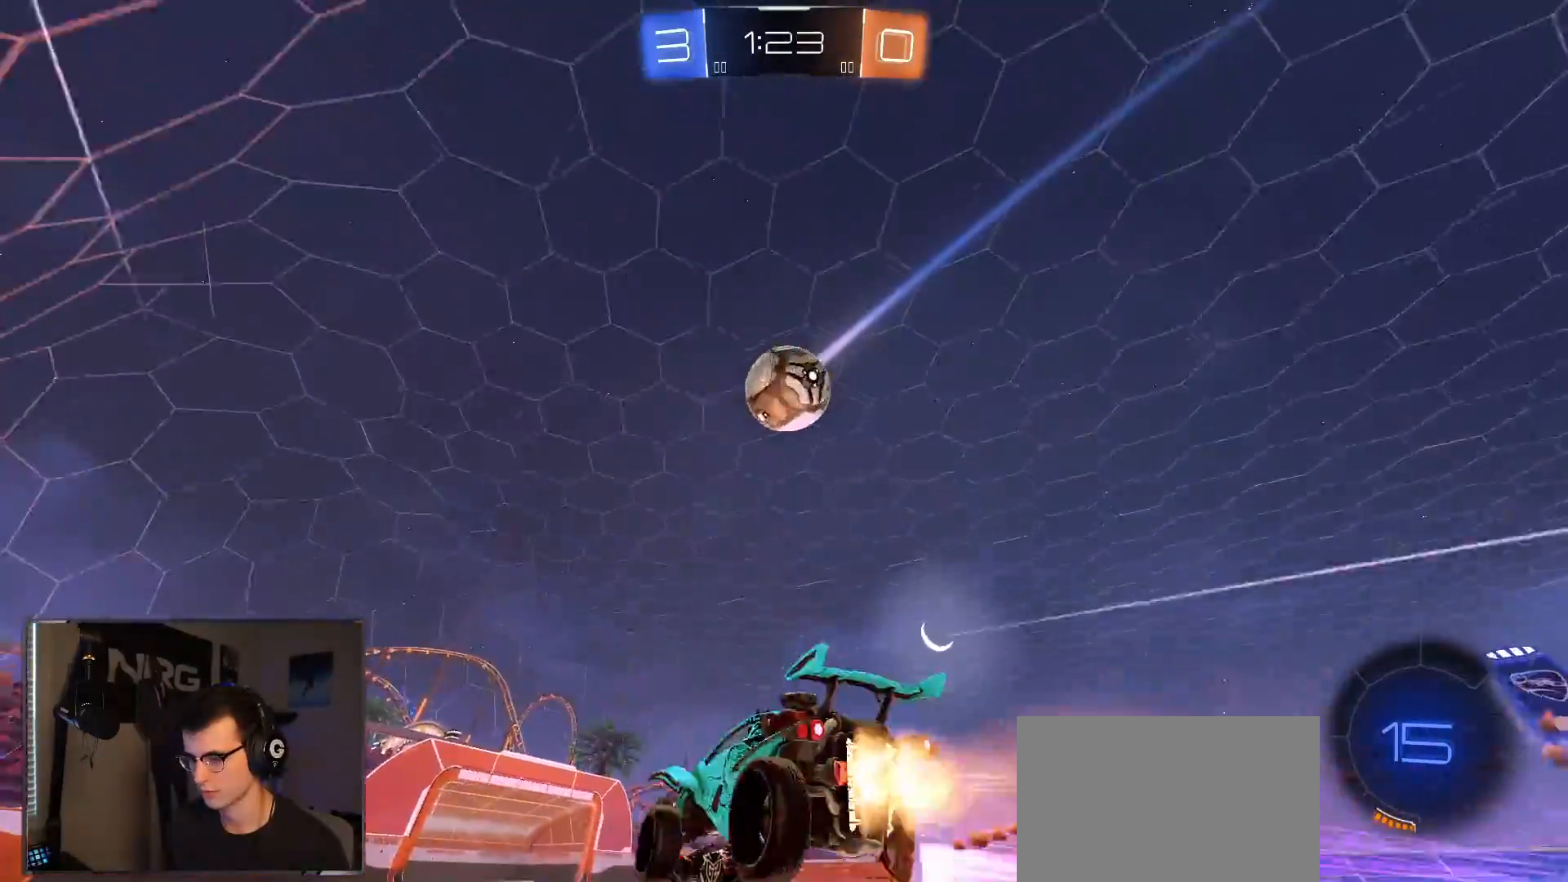
{"dt_ms": 500, "buttons": ["CROSS", "R2"], "left_stick": "up-right", "right_stick": "center", "events": [[17, "R1", "down"], [67, "L1", "down"], [83, "left_stick", "down-left"], [250, "CROSS", "up"], [317, "L1", "up"], [317, "left_stick", "up-right"], [450, "R1", "up"], [467, "CROSS", "down"]]}
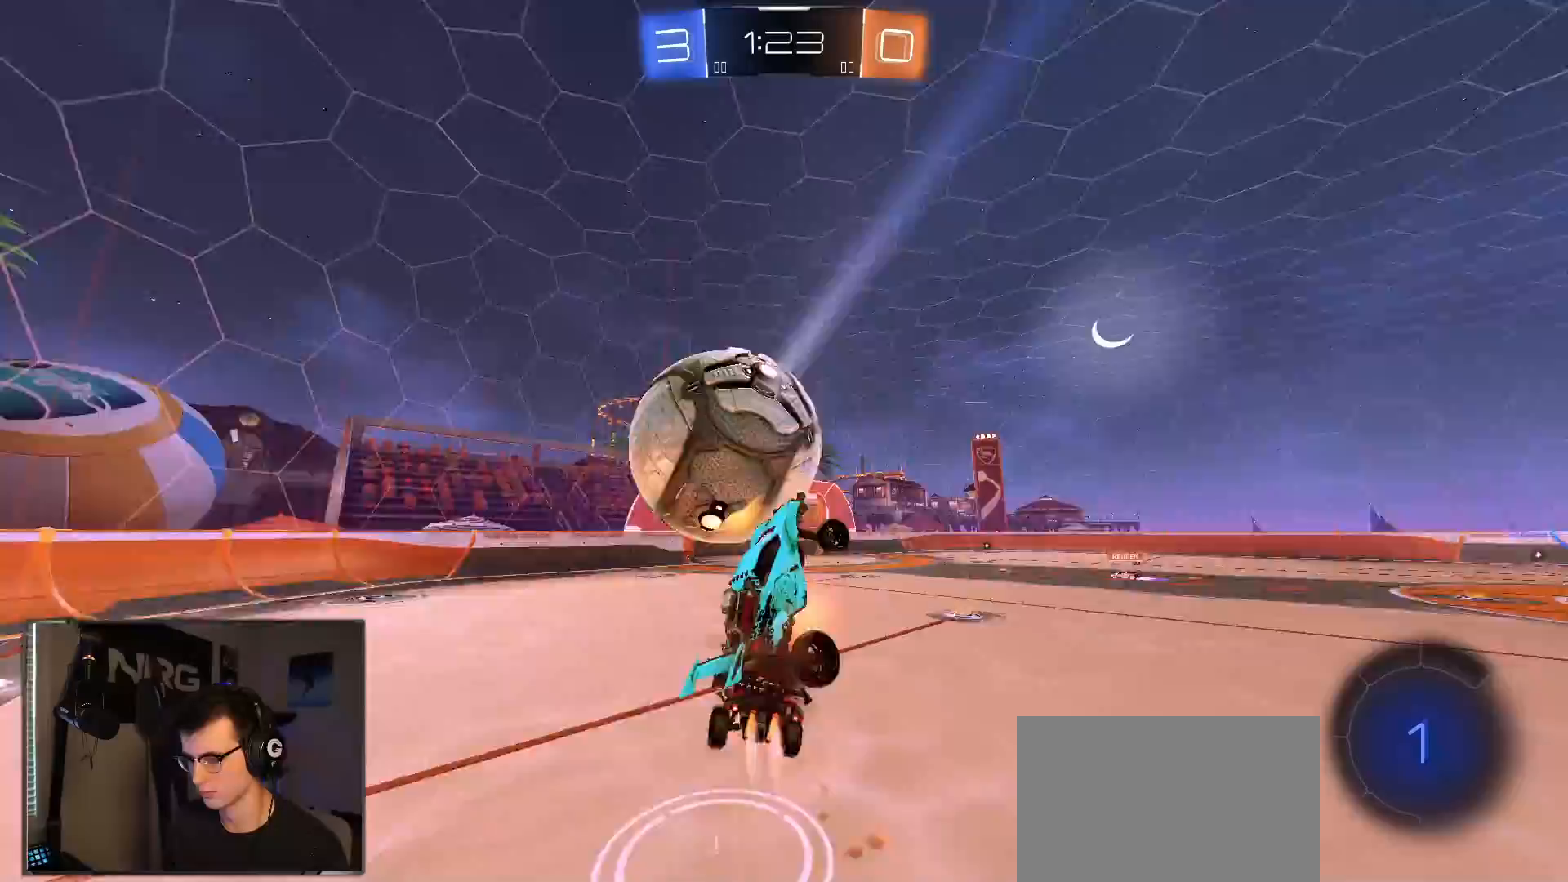
{"dt_ms": 500, "buttons": ["R2"], "left_stick": "down-right", "right_stick": "center", "events": [[83, "CROSS", "up"], [133, "left_stick", "down-right"], [267, "R2", "up"], [483, "R2", "down"]]}
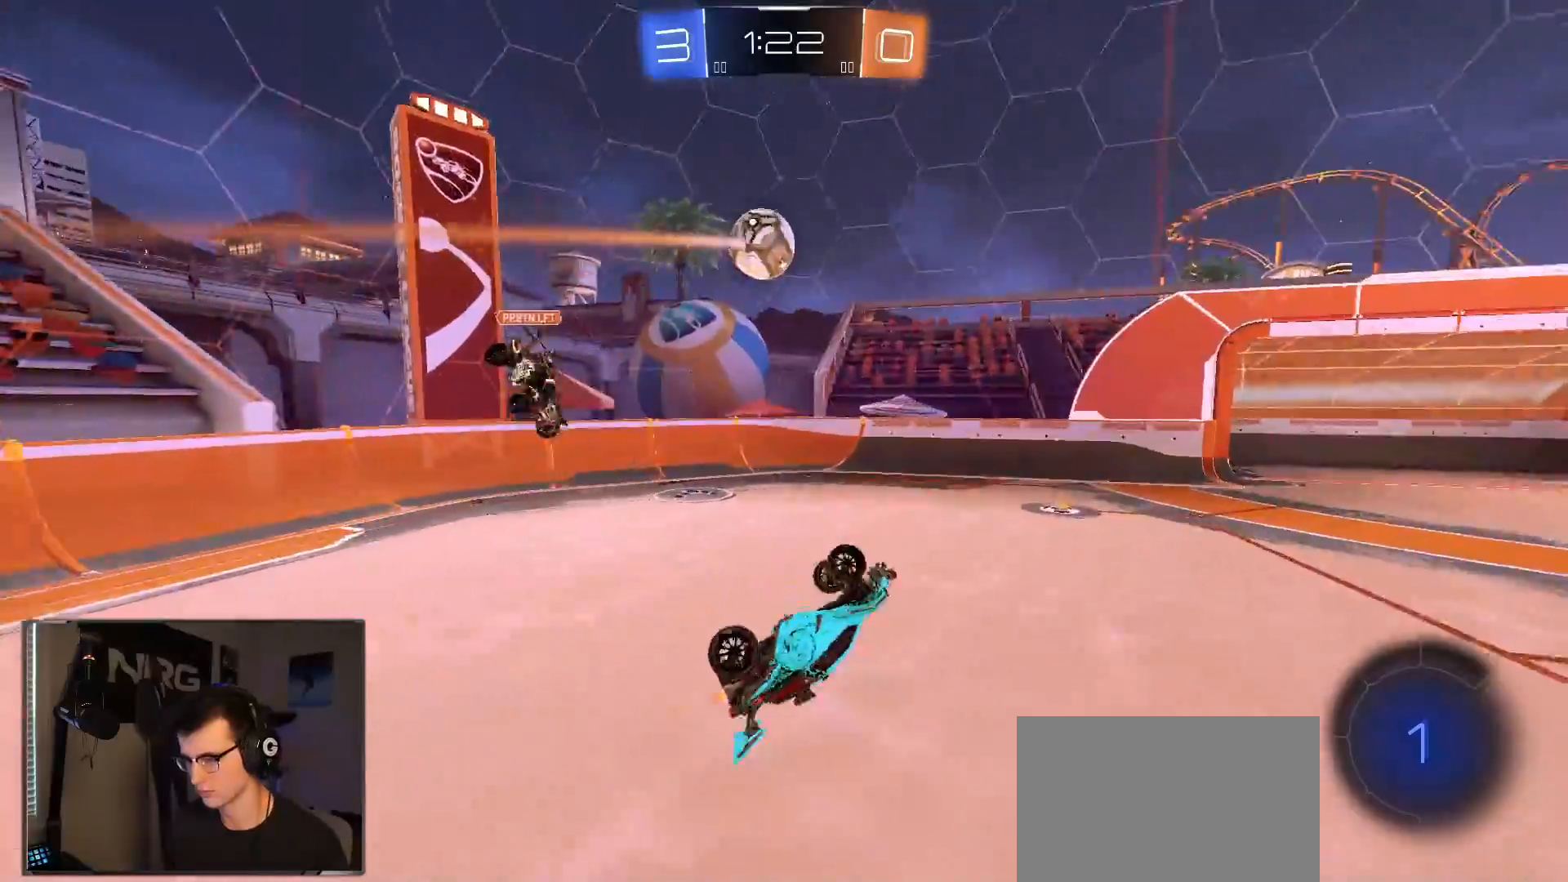
{"dt_ms": 500, "buttons": ["L1", "R2"], "left_stick": "up-right", "right_stick": "center", "events": [[167, "L1", "down"], [300, "left_stick", "right"], [483, "left_stick", "up-right"]]}
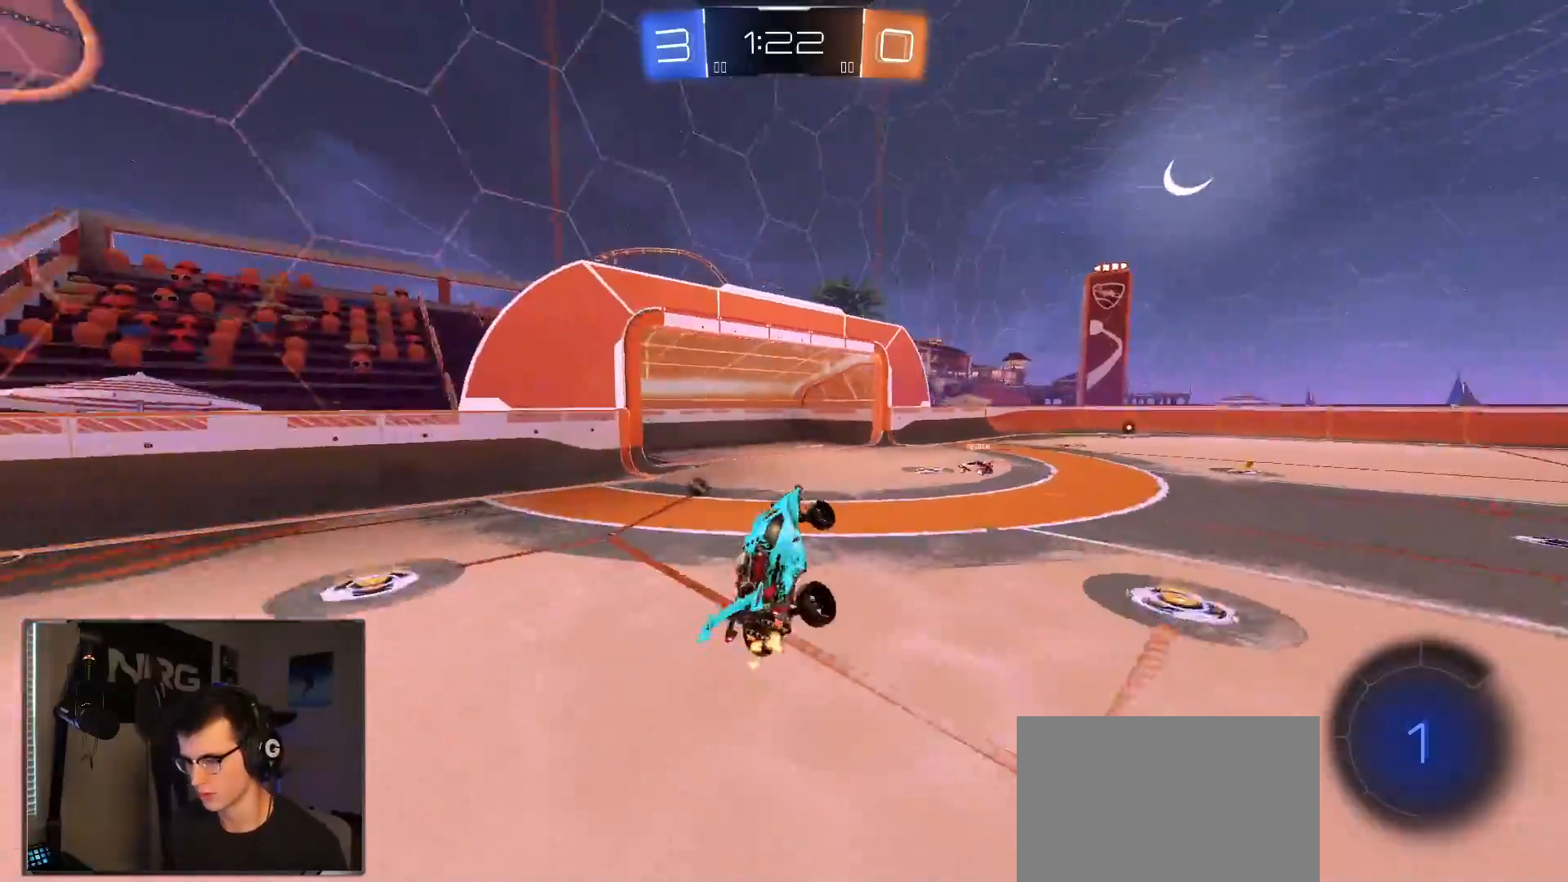
{"dt_ms": 500, "buttons": ["R1", "R2"], "left_stick": "center", "right_stick": "center", "events": [[50, "left_stick", "up"], [100, "L1", "up"], [150, "left_stick", "left"], [233, "left_stick", "center"], [417, "R1", "down"], [433, "left_stick", "down-left"], [483, "left_stick", "center"]]}
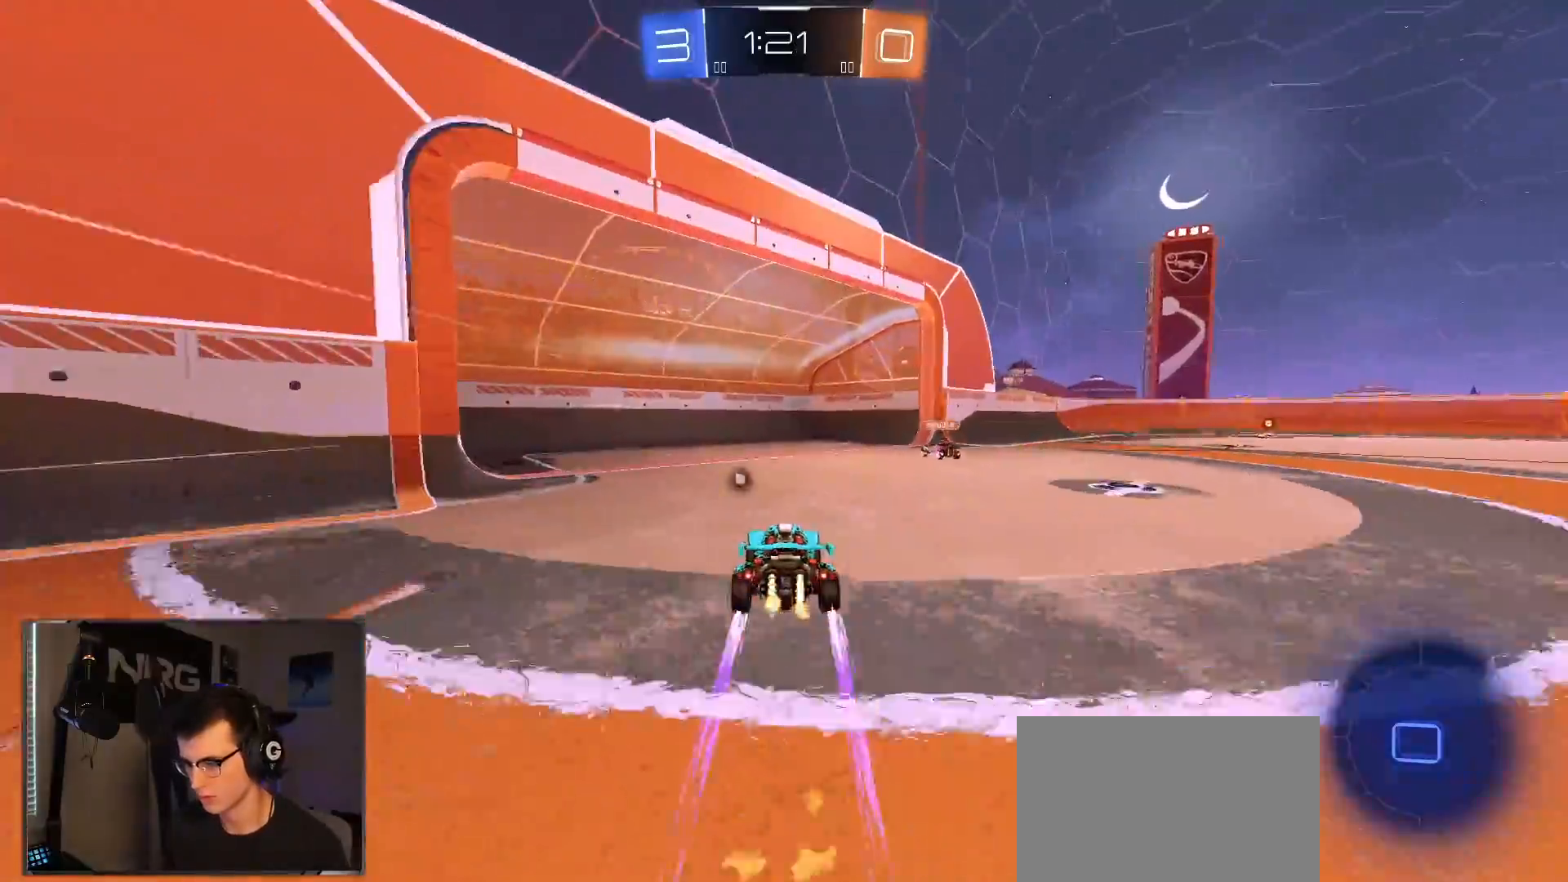
{"dt_ms": 500, "buttons": ["R2"], "left_stick": "left", "right_stick": "center", "events": [[50, "R1", "up"], [50, "left_stick", "right"], [200, "left_stick", "left"], [333, "left_stick", "center"], [417, "left_stick", "left"]]}
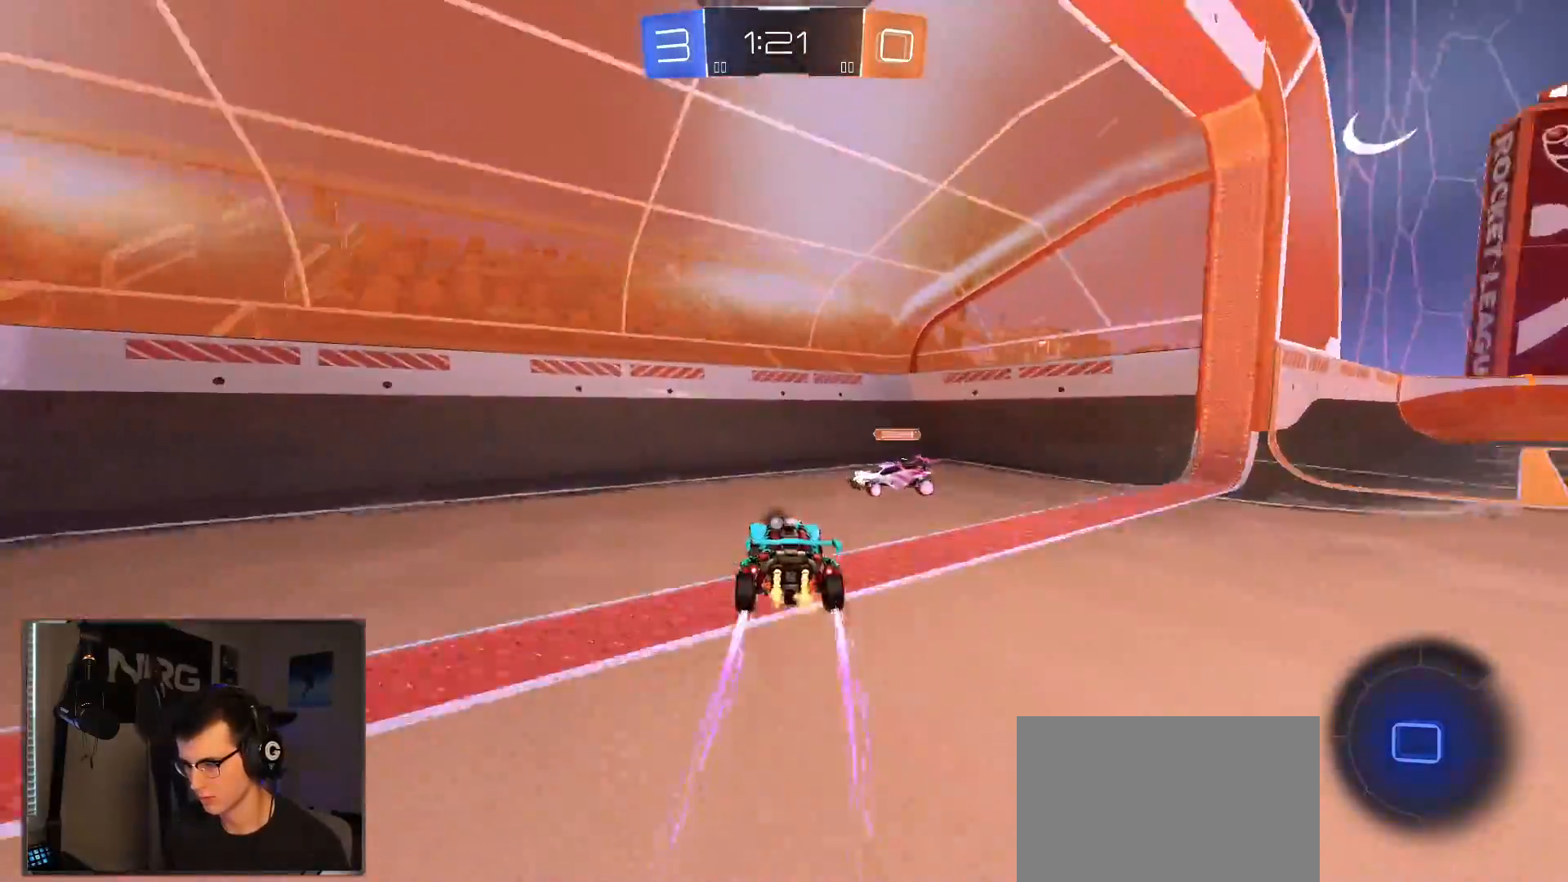
{"dt_ms": 500, "buttons": ["R2"], "left_stick": "left", "right_stick": "center", "events": [[17, "left_stick", "center"], [67, "left_stick", "right"], [317, "left_stick", "left"]]}
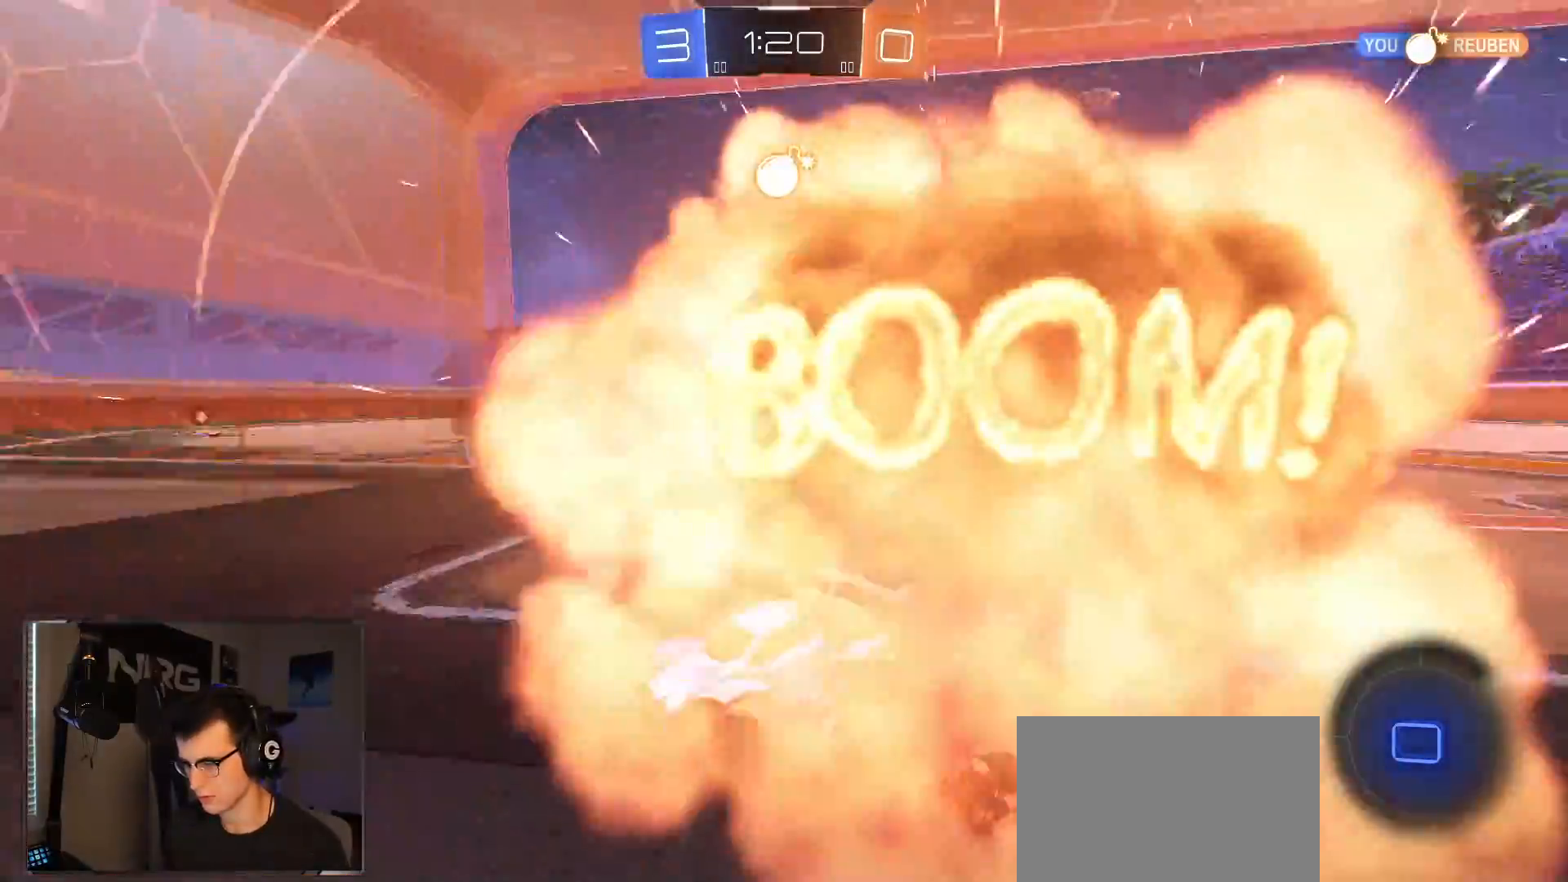
{"dt_ms": 500, "buttons": ["R2"], "left_stick": "center", "right_stick": "center", "events": [[350, "left_stick", "center"]]}
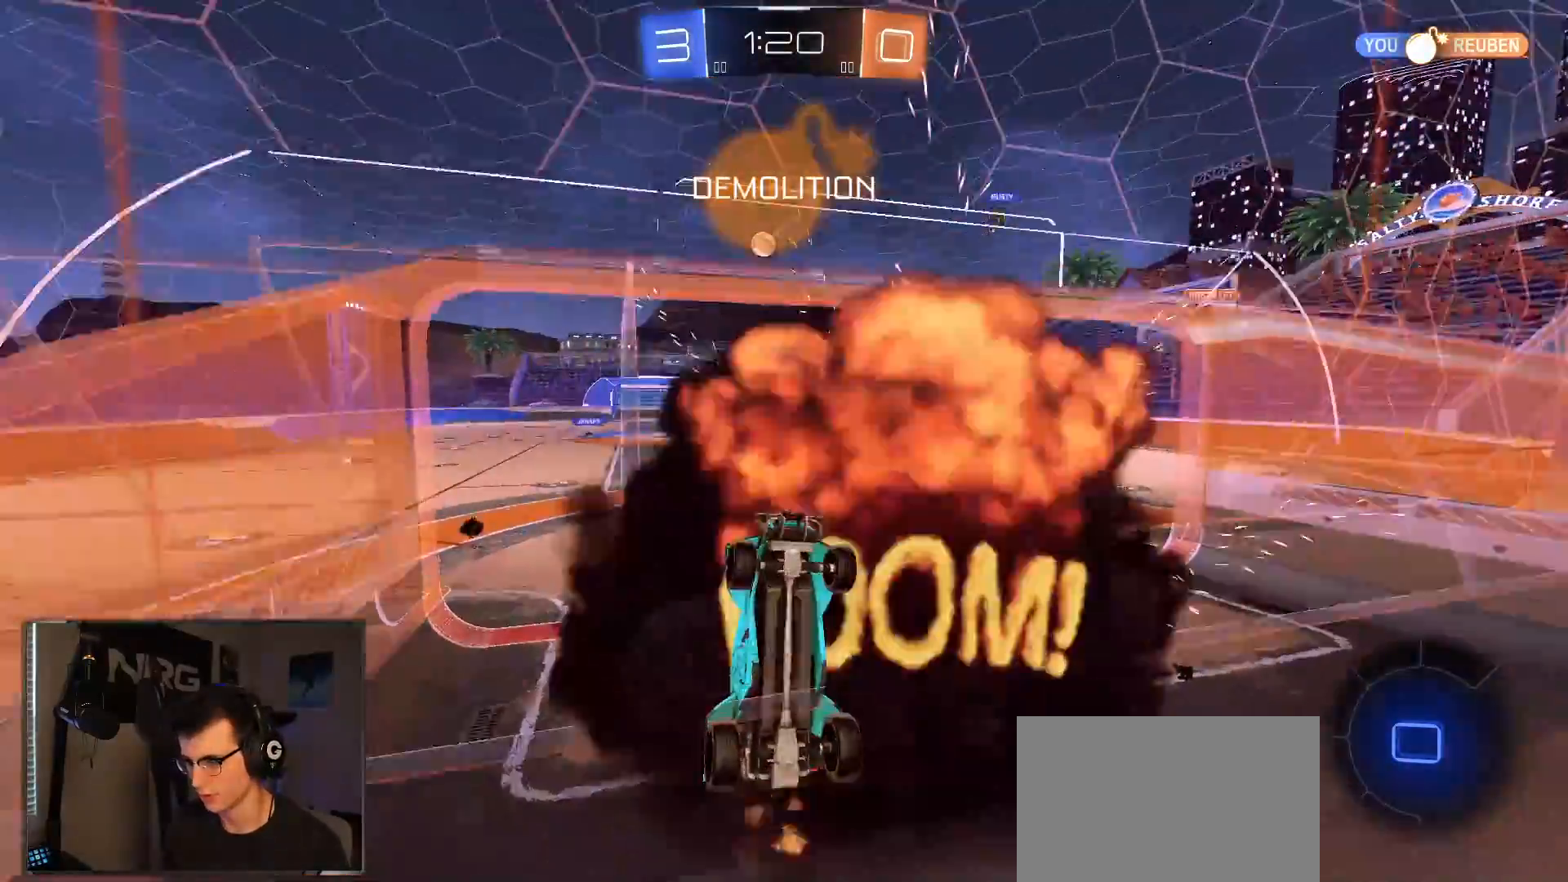
{"dt_ms": 500, "buttons": ["CIRCLE", "R2"], "left_stick": "down", "right_stick": "center", "events": [[67, "left_stick", "right"], [333, "CROSS", "down"], [383, "CIRCLE", "down"], [433, "CROSS", "up"], [467, "left_stick", "down"]]}
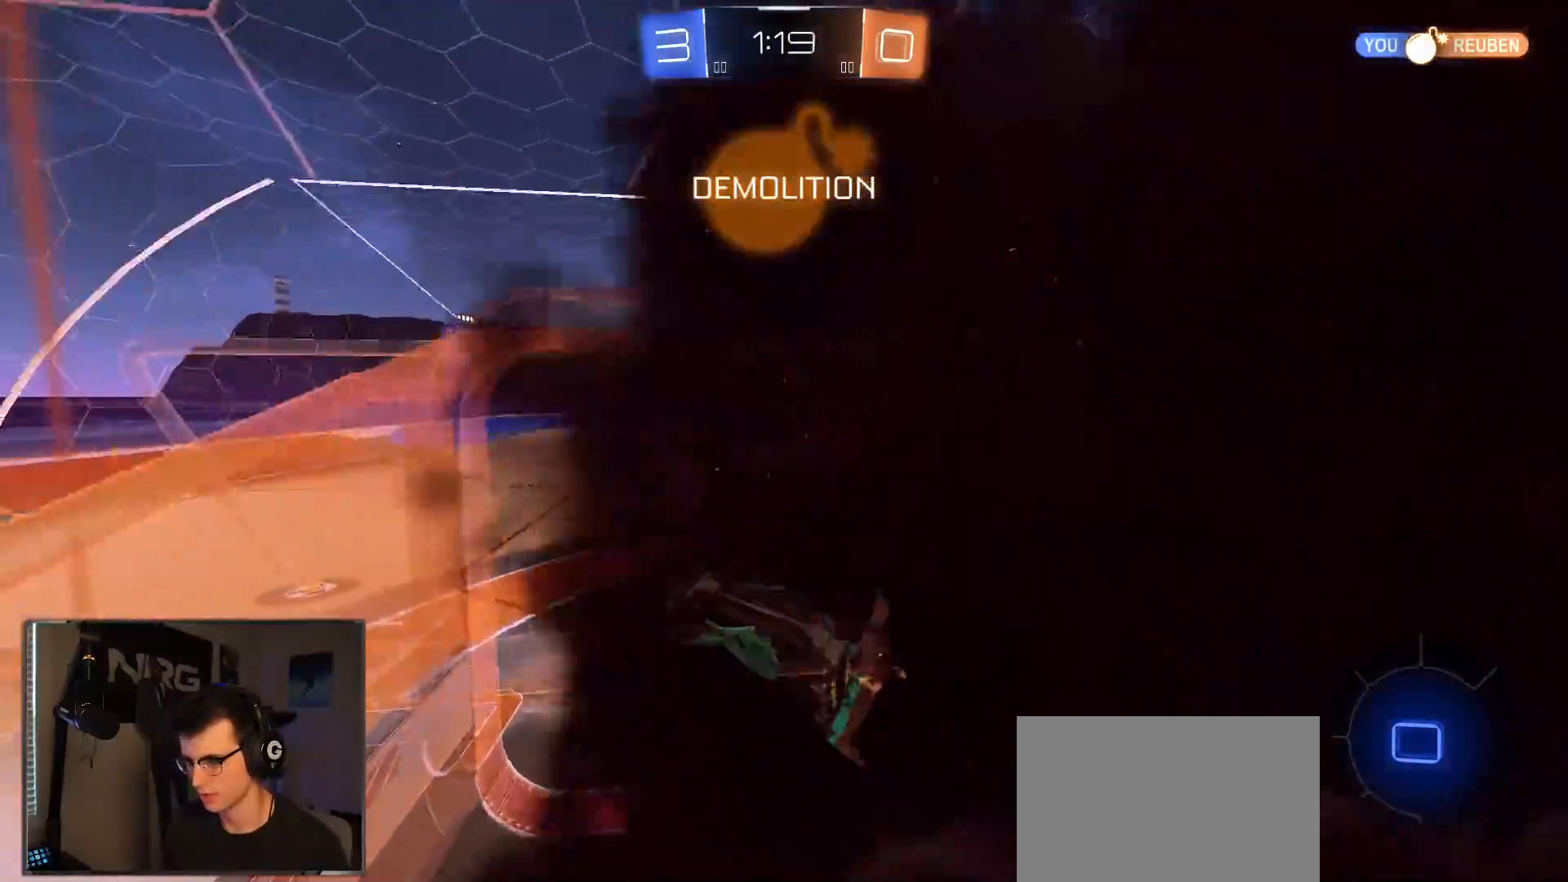
{"dt_ms": 500, "buttons": ["R2"], "left_stick": "left", "right_stick": "center", "events": [[67, "left_stick", "down-left"], [350, "CIRCLE", "up"], [367, "left_stick", "left"]]}
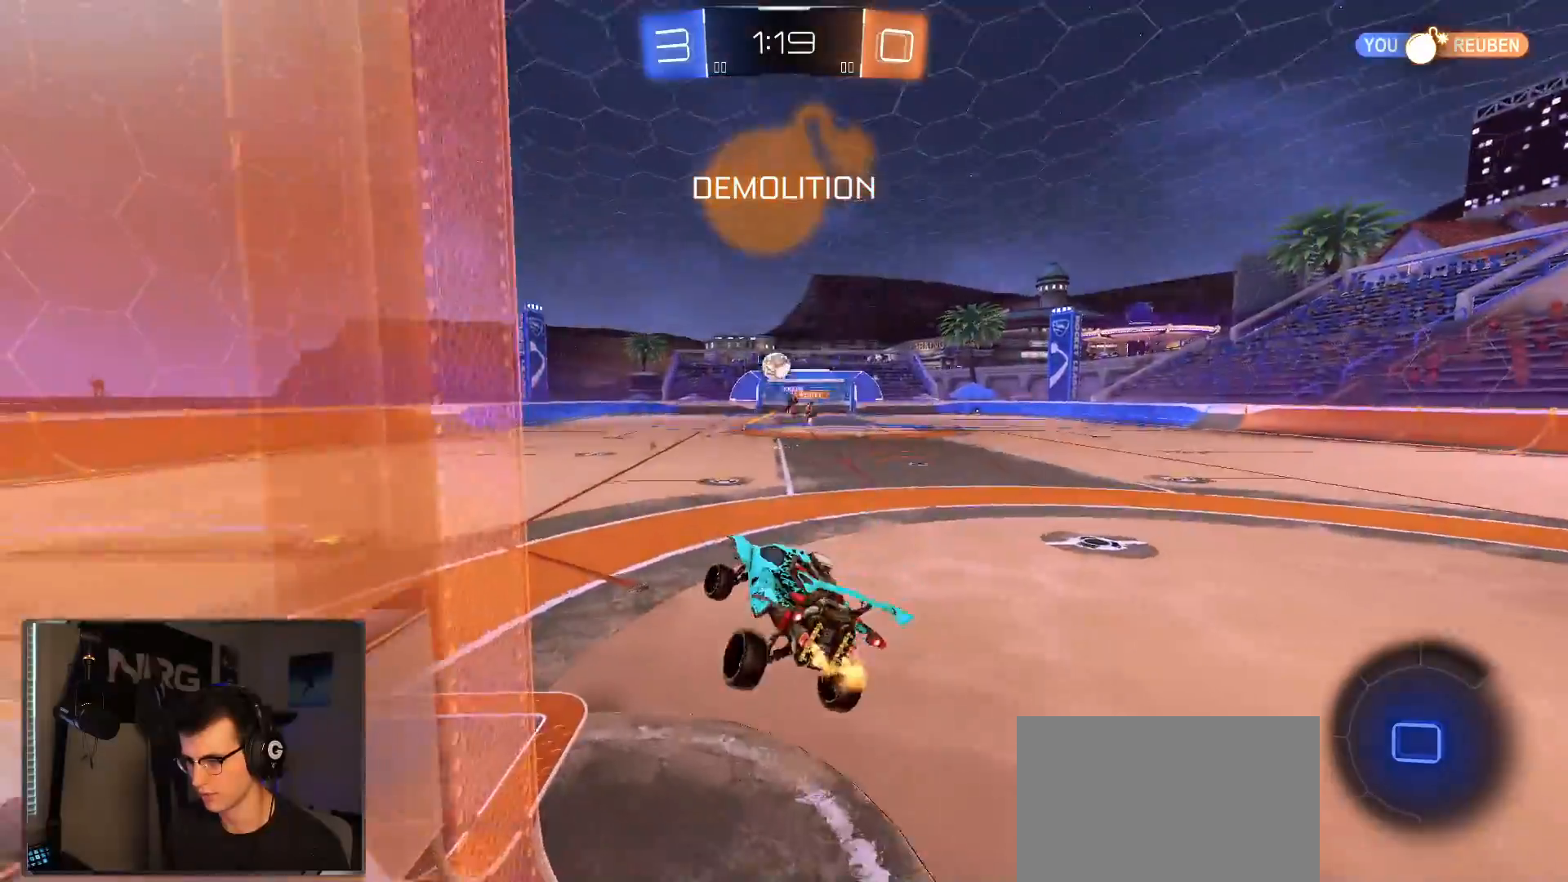
{"dt_ms": 500, "buttons": ["R2"], "left_stick": "left", "right_stick": "center", "events": [[50, "left_stick", "center"], [183, "L1", "down"], [183, "left_stick", "up"], [250, "CROSS", "down"], [300, "R1", "down"], [317, "CROSS", "up"], [317, "L1", "up"], [317, "left_stick", "down"], [450, "R1", "up"], [450, "left_stick", "left"]]}
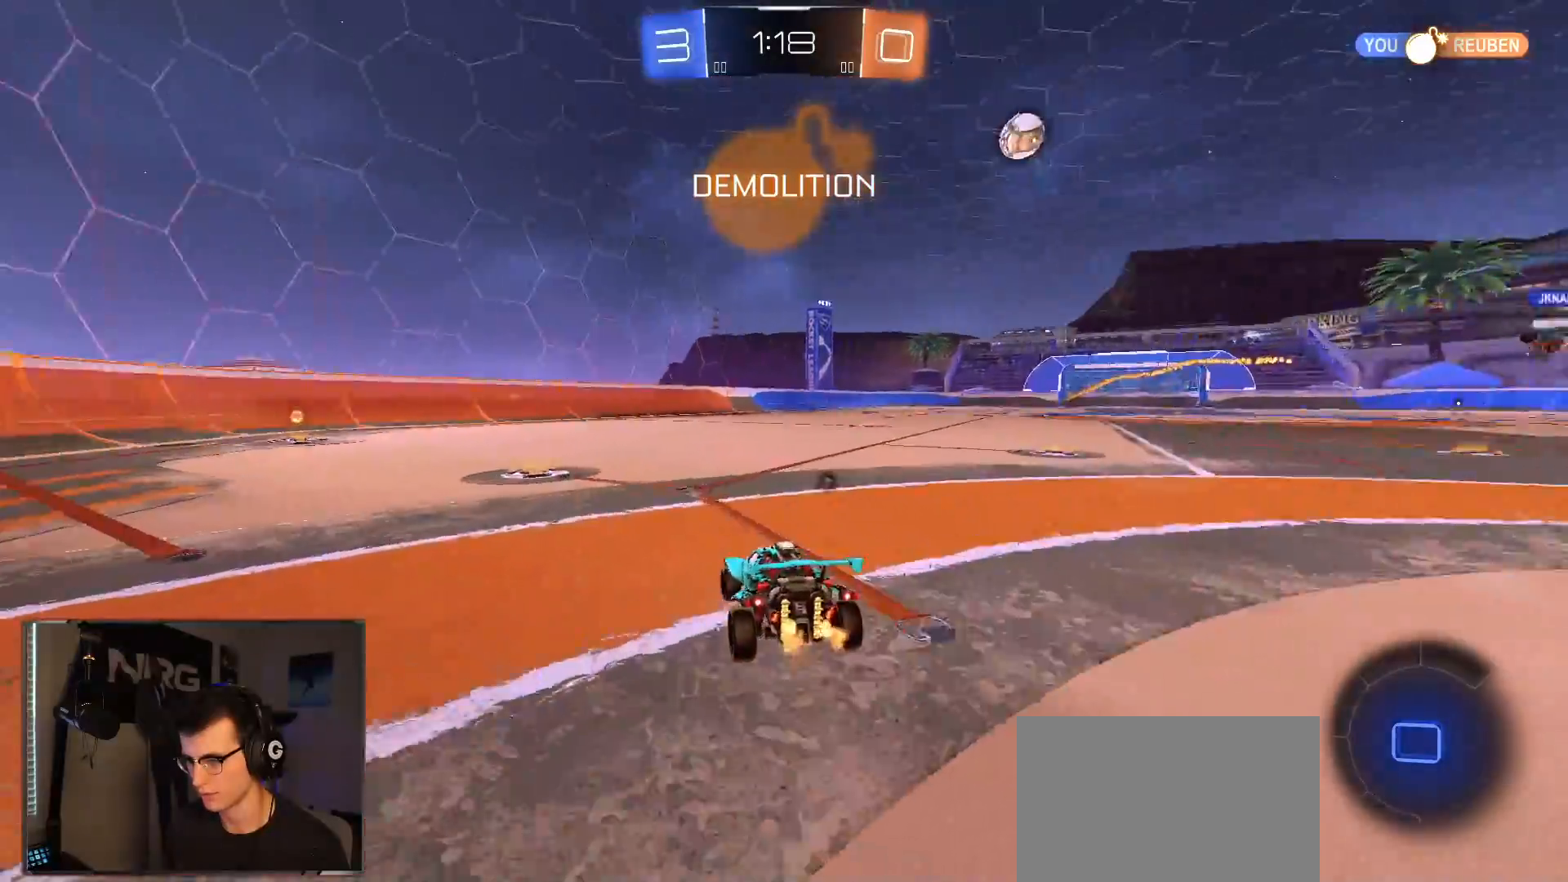
{"dt_ms": 500, "buttons": ["CROSS", "SQUARE", "L1", "R1", "R2"], "left_stick": "down-left", "right_stick": "center", "events": [[250, "left_stick", "down"], [283, "CROSS", "down"], [333, "L1", "down"], [333, "left_stick", "up-left"], [350, "CROSS", "up"], [417, "CROSS", "down"], [417, "R1", "down"], [450, "SQUARE", "down"], [500, "left_stick", "down-left"]]}
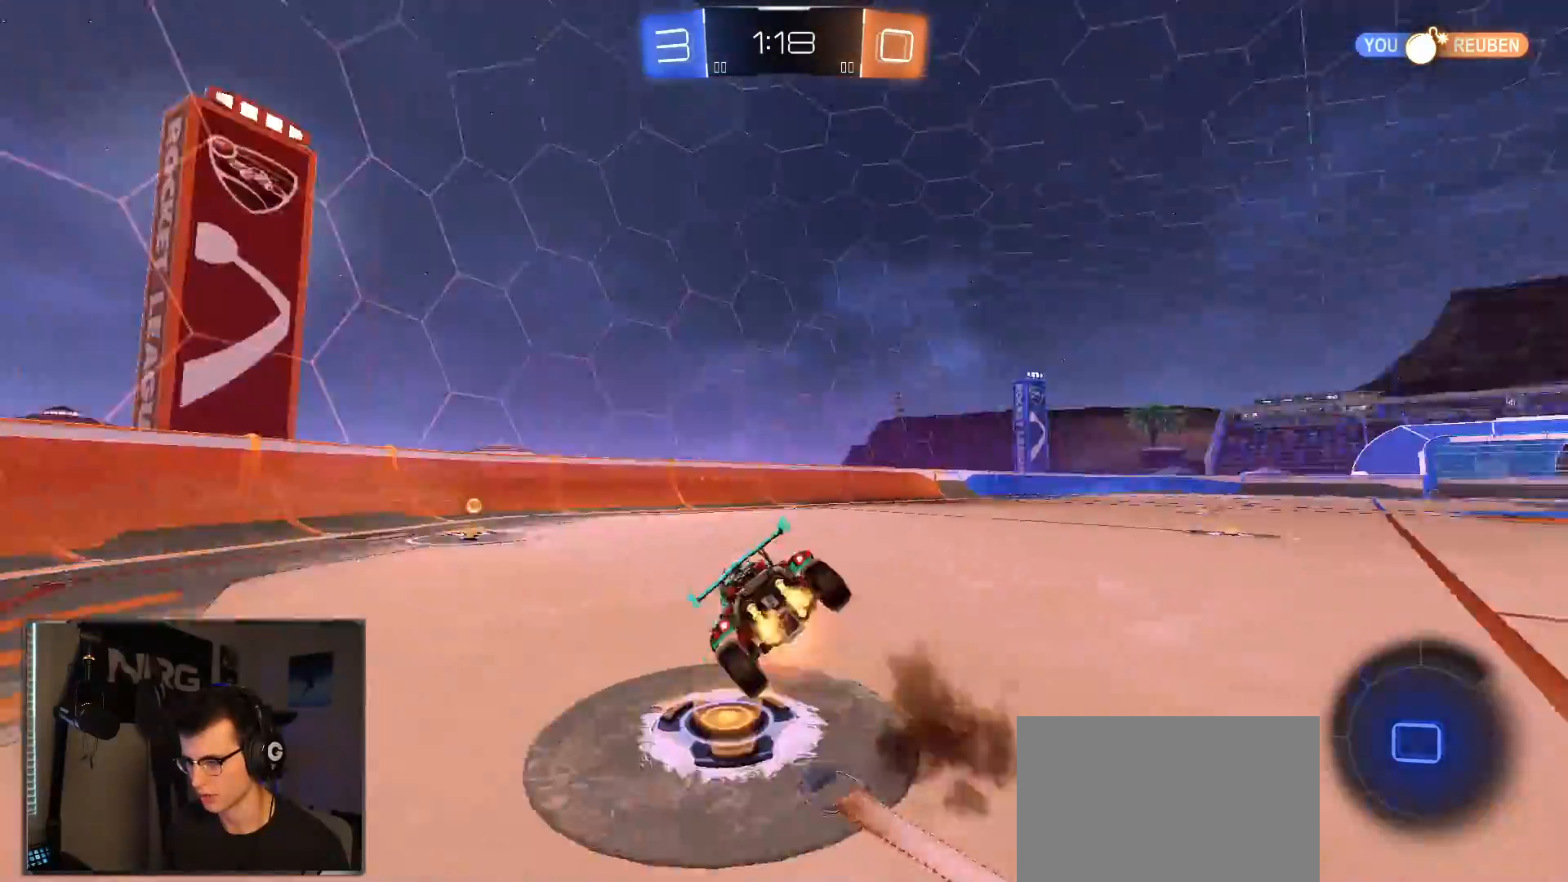
{"dt_ms": 500, "buttons": ["CIRCLE", "L1", "R1", "R2"], "left_stick": "down-left", "right_stick": "center", "events": [[17, "CROSS", "up"], [50, "SQUARE", "up"], [400, "CIRCLE", "down"]]}
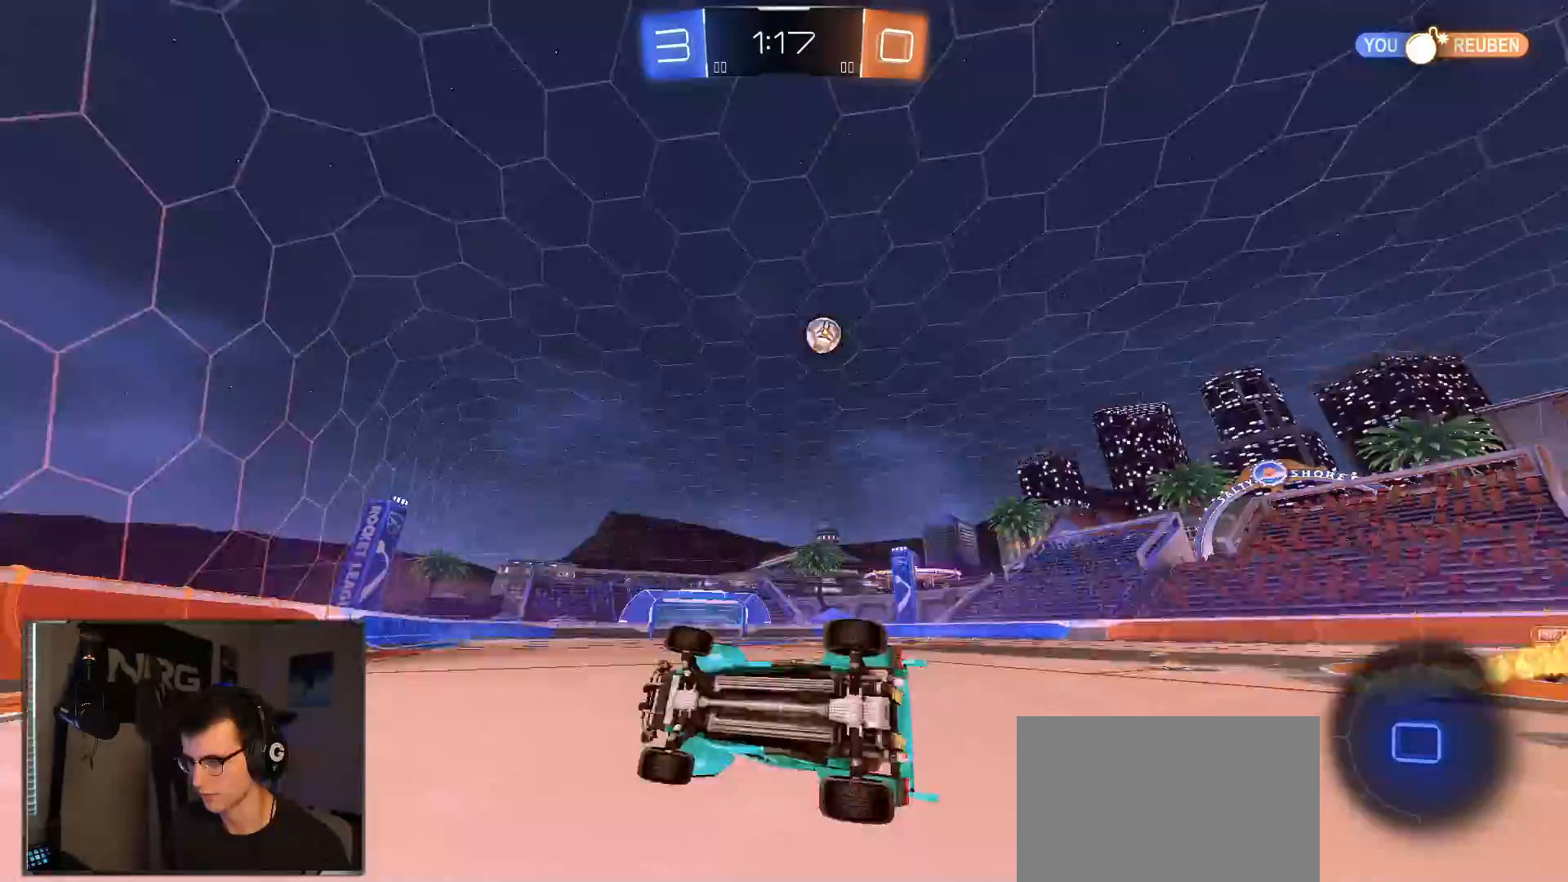
{"dt_ms": 500, "buttons": ["R1", "R2"], "left_stick": "right", "right_stick": "center", "events": [[50, "CIRCLE", "up"], [67, "R1", "up"], [200, "L1", "up"], [333, "left_stick", "down-right"], [383, "left_stick", "right"], [483, "R1", "down"]]}
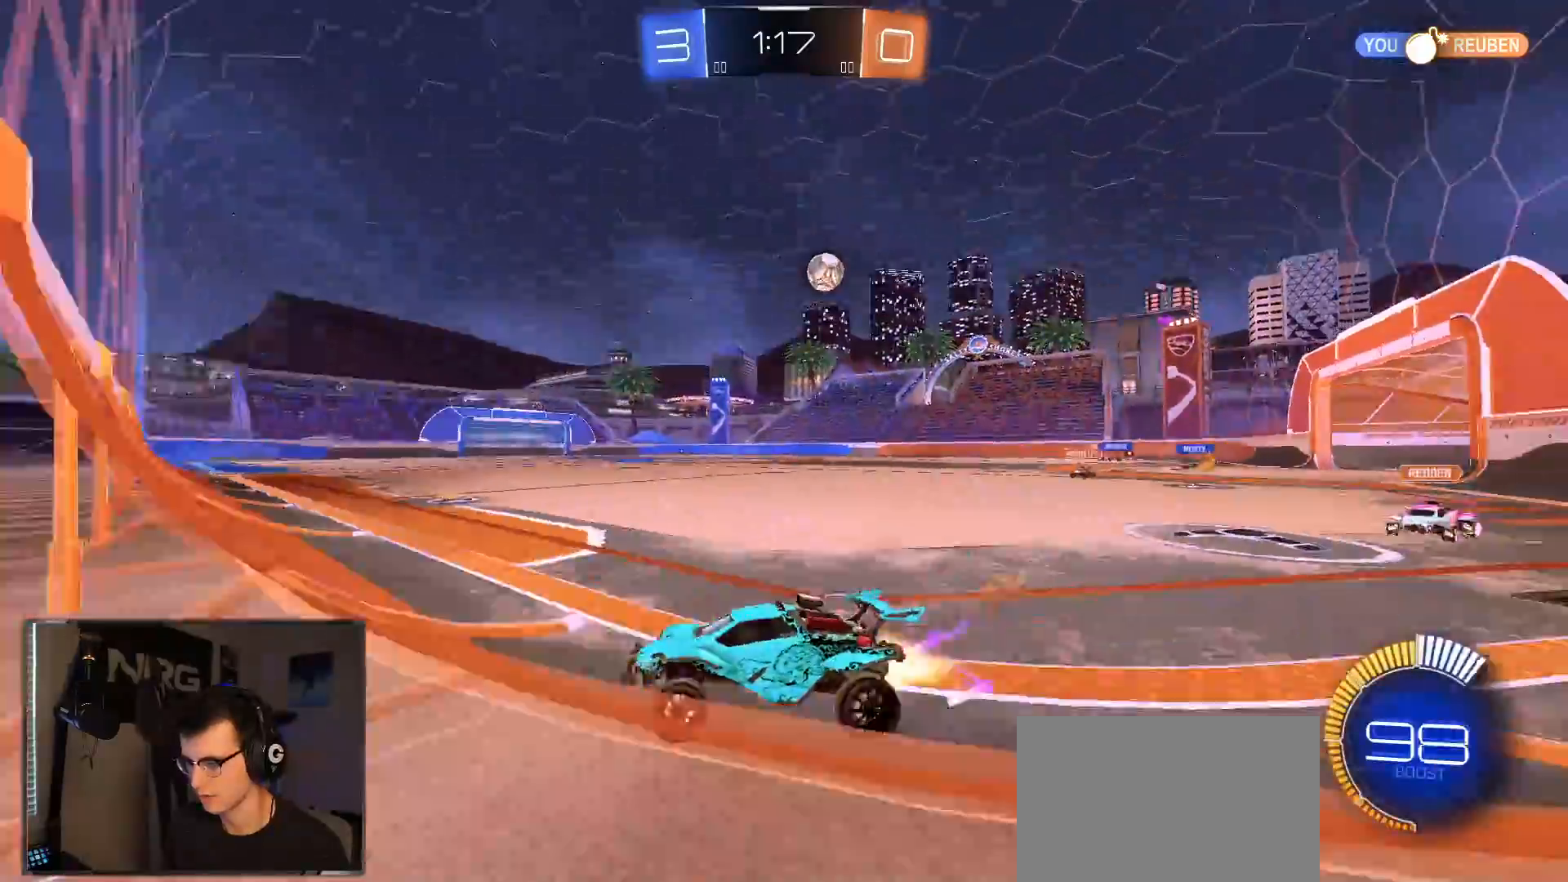
{"dt_ms": 500, "buttons": ["R1", "R2"], "left_stick": "center", "right_stick": "center", "events": [[183, "SQUARE", "down"], [333, "SQUARE", "up"], [483, "left_stick", "center"]]}
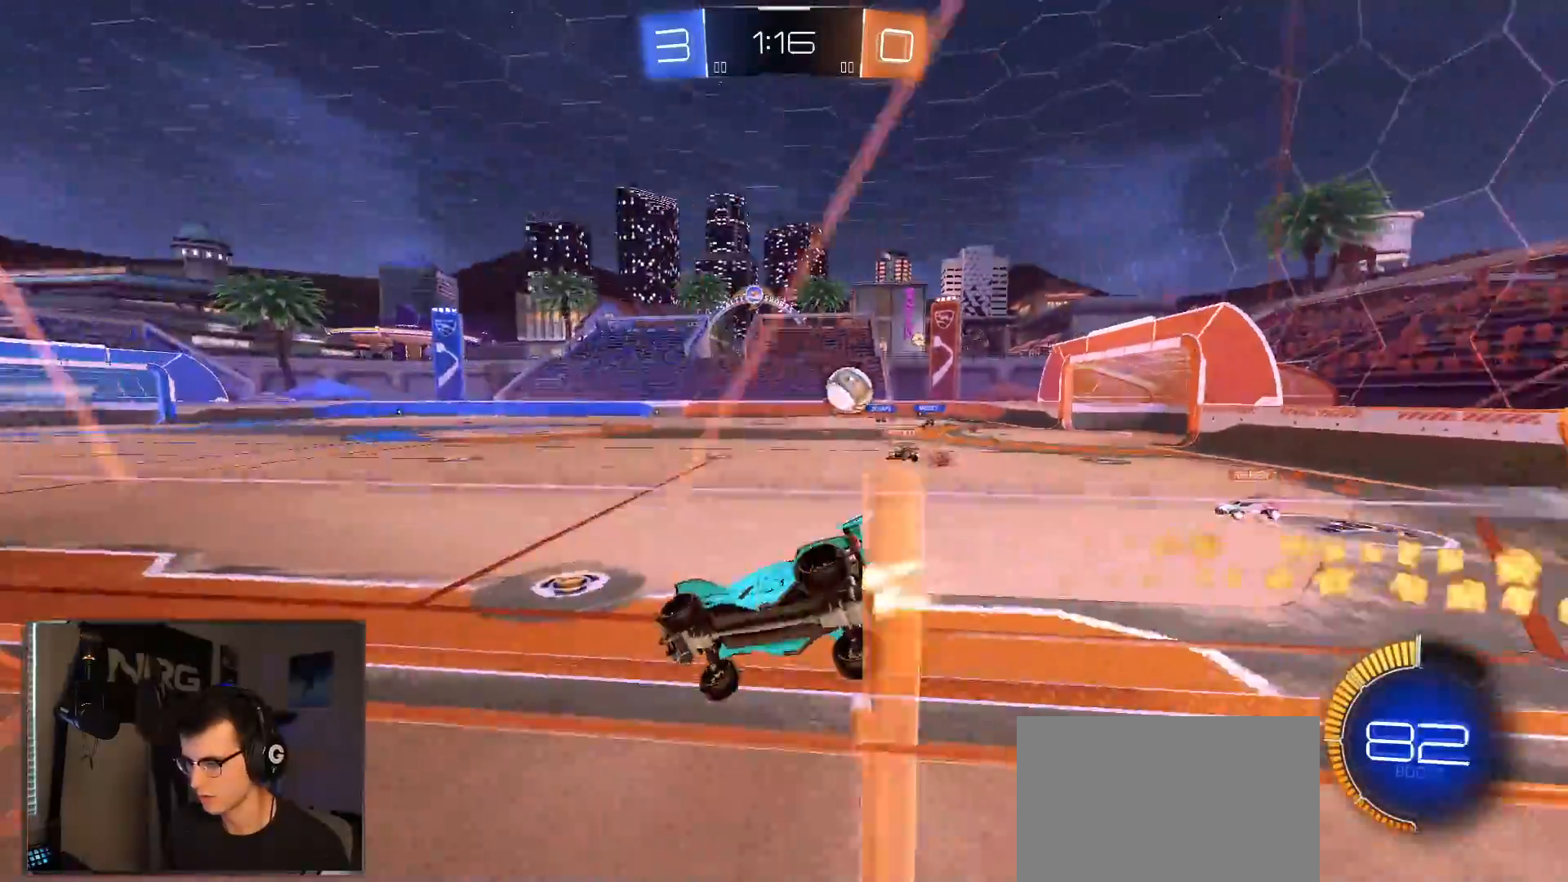
{"dt_ms": 500, "buttons": ["R2"], "left_stick": "center", "right_stick": "center", "events": [[17, "left_stick", "left"], [100, "left_stick", "center"], [250, "left_stick", "left"], [317, "R1", "up"], [483, "left_stick", "center"]]}
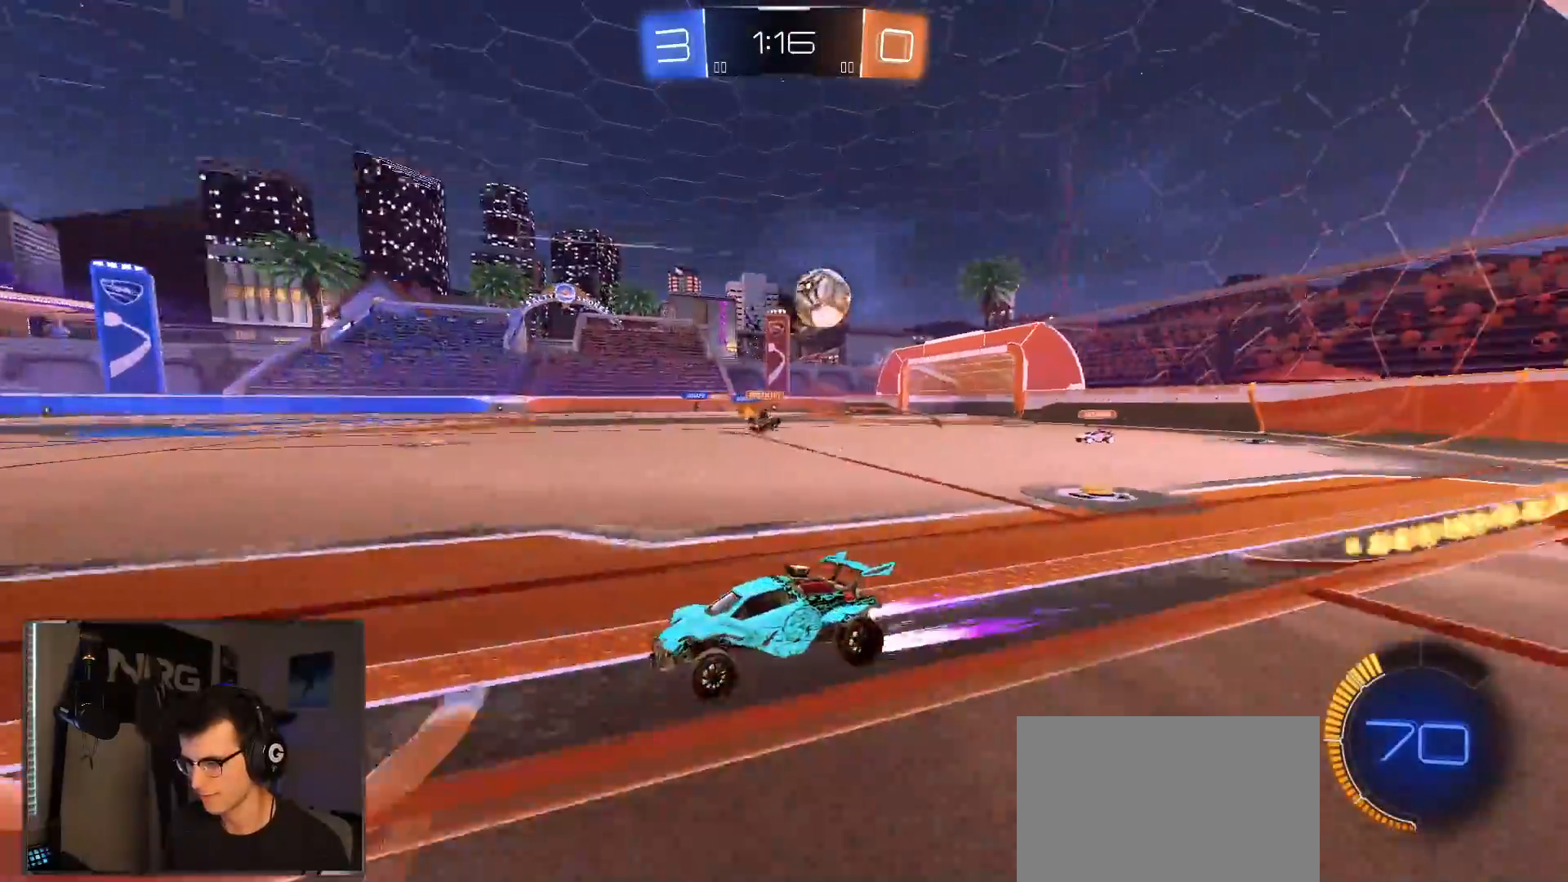
{"dt_ms": 500, "buttons": ["R2"], "left_stick": "center", "right_stick": "center"}
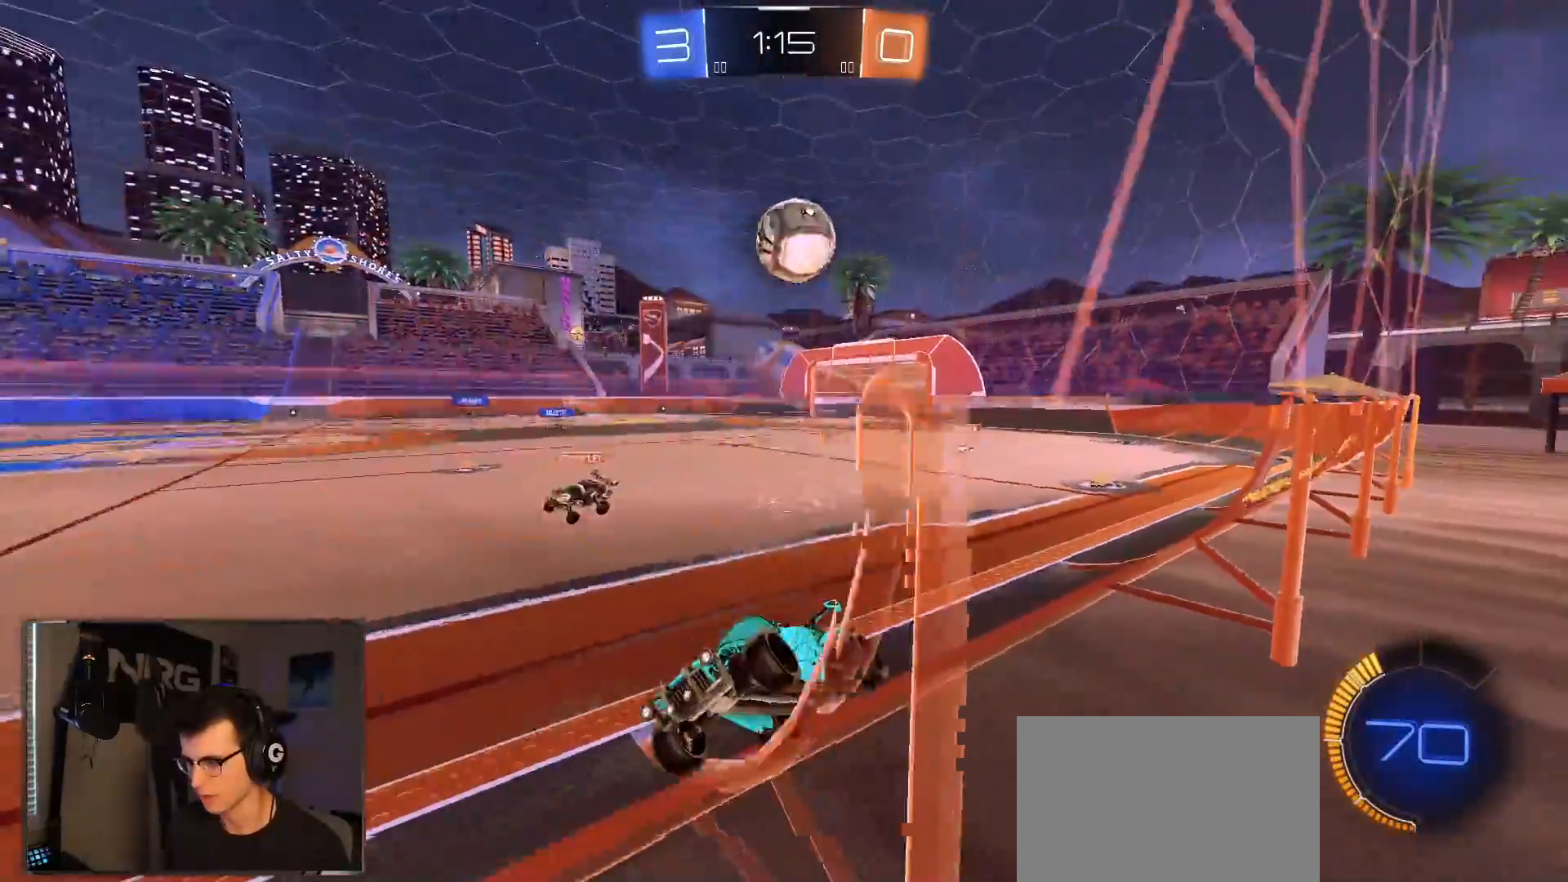
{"dt_ms": 500, "buttons": ["L2", "R2"], "left_stick": "right", "right_stick": "center", "events": [[100, "left_stick", "left"], [267, "left_stick", "right"], [433, "L2", "down"]]}
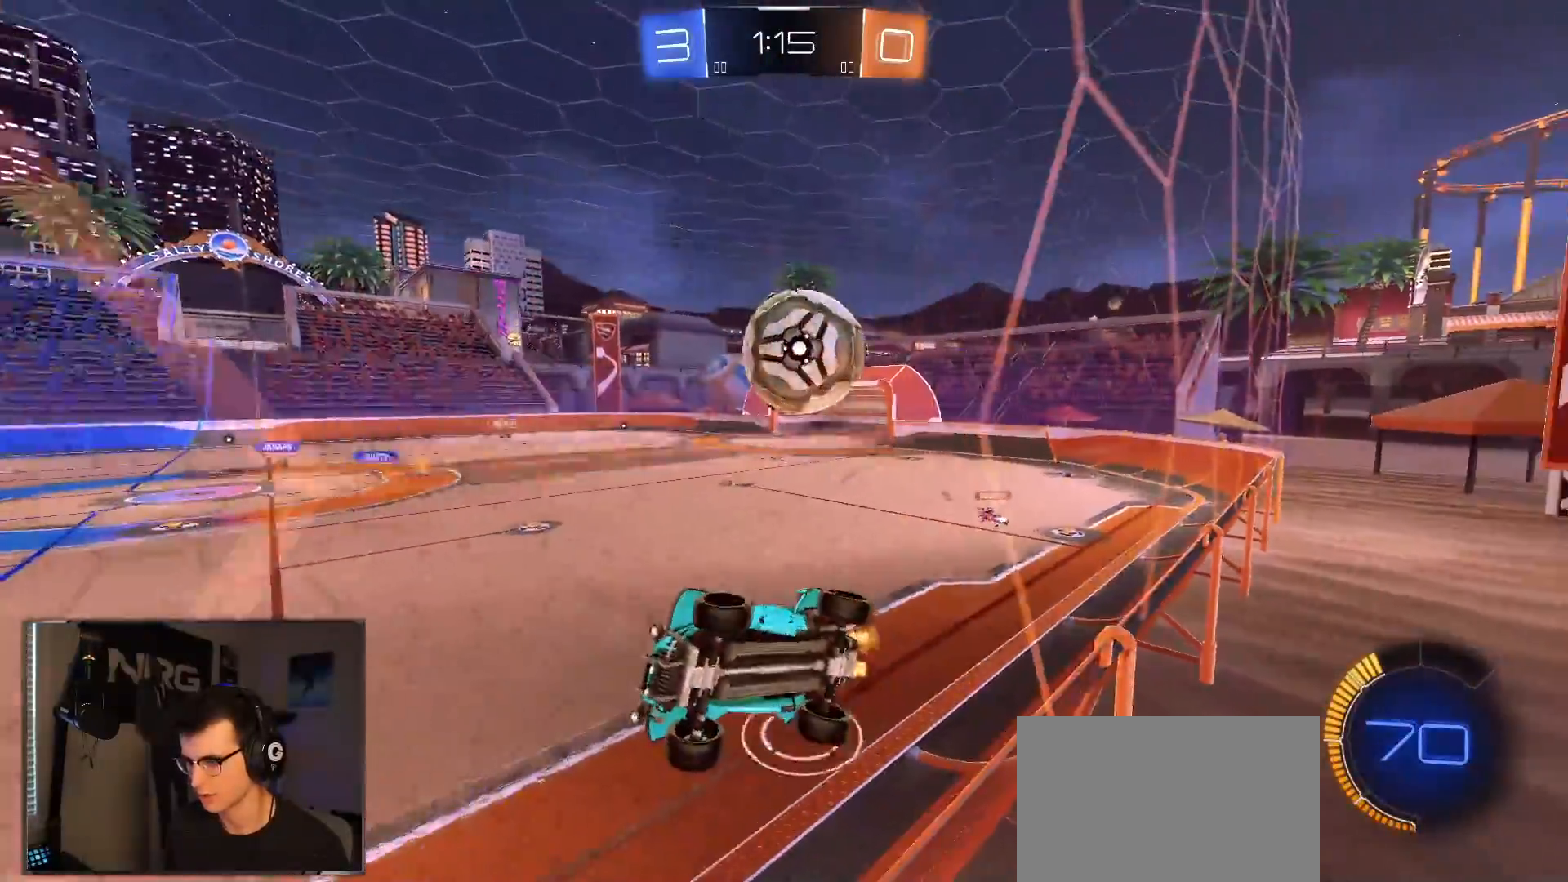
{"dt_ms": 500, "buttons": ["R2"], "left_stick": "center", "right_stick": "center", "events": [[50, "L2", "up"], [417, "left_stick", "center"]]}
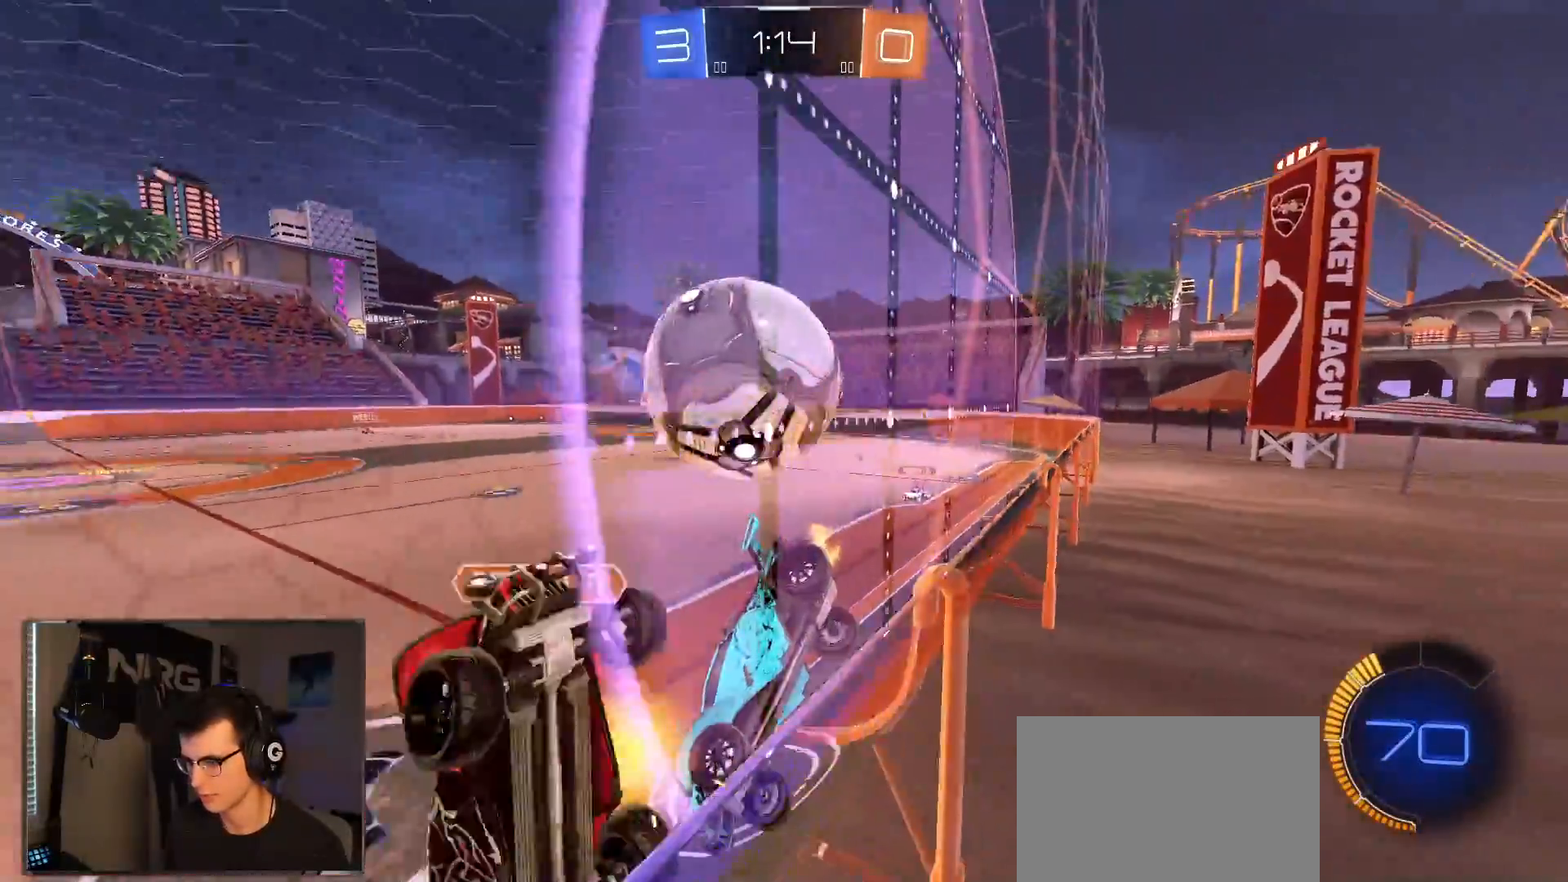
{"dt_ms": 500, "buttons": ["CROSS", "R1", "R2"], "left_stick": "right", "right_stick": "center", "events": [[17, "left_stick", "right"], [217, "R1", "down"], [250, "left_stick", "left"], [417, "CROSS", "down"], [417, "left_stick", "right"]]}